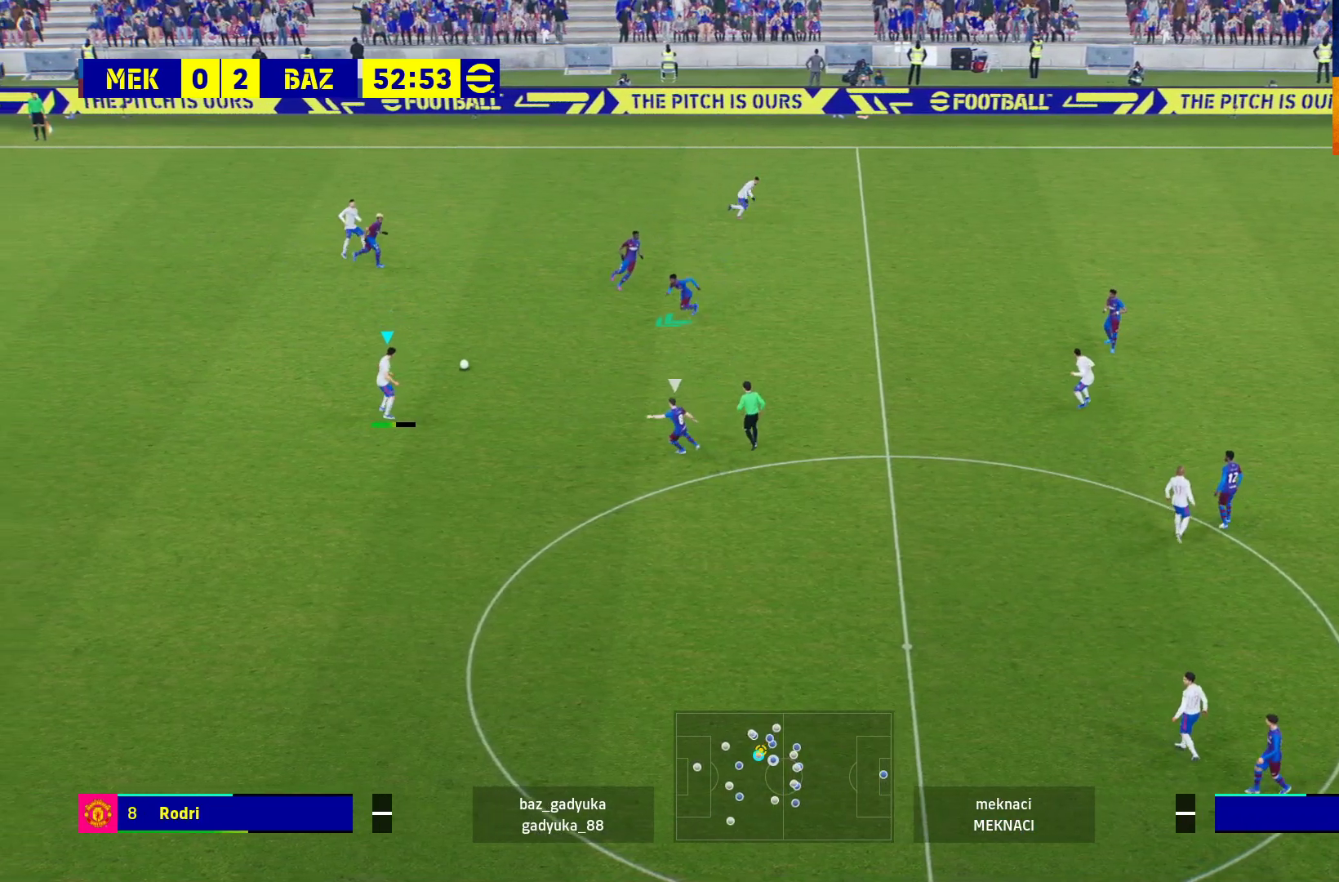
Gameplay with a controller (Xbox layout); each line is a JSON object with the inputs held at the frame after it (dt_ms = milliseconds from this image to that frame). "events" lists button and stick changes between this image and that frame as [ms after this image, input, new state], when the widget could be followed in between.
{"dt_ms": 500, "buttons": [], "left_stick": "center", "right_stick": "center", "events": [[200, "left_stick", "center"]]}
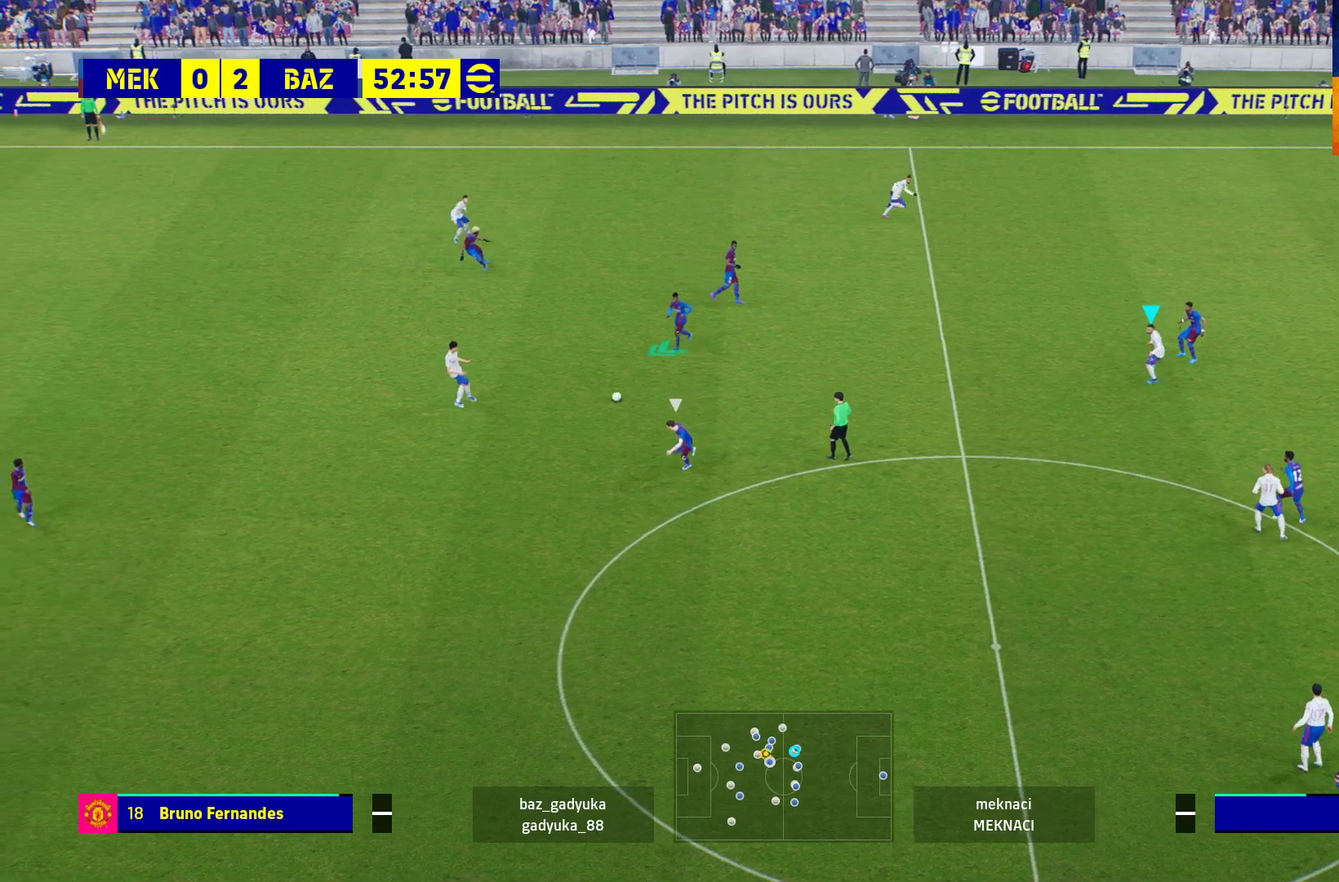
{"dt_ms": 500, "buttons": [], "left_stick": "up", "right_stick": "center", "events": [[200, "left_stick", "up"]]}
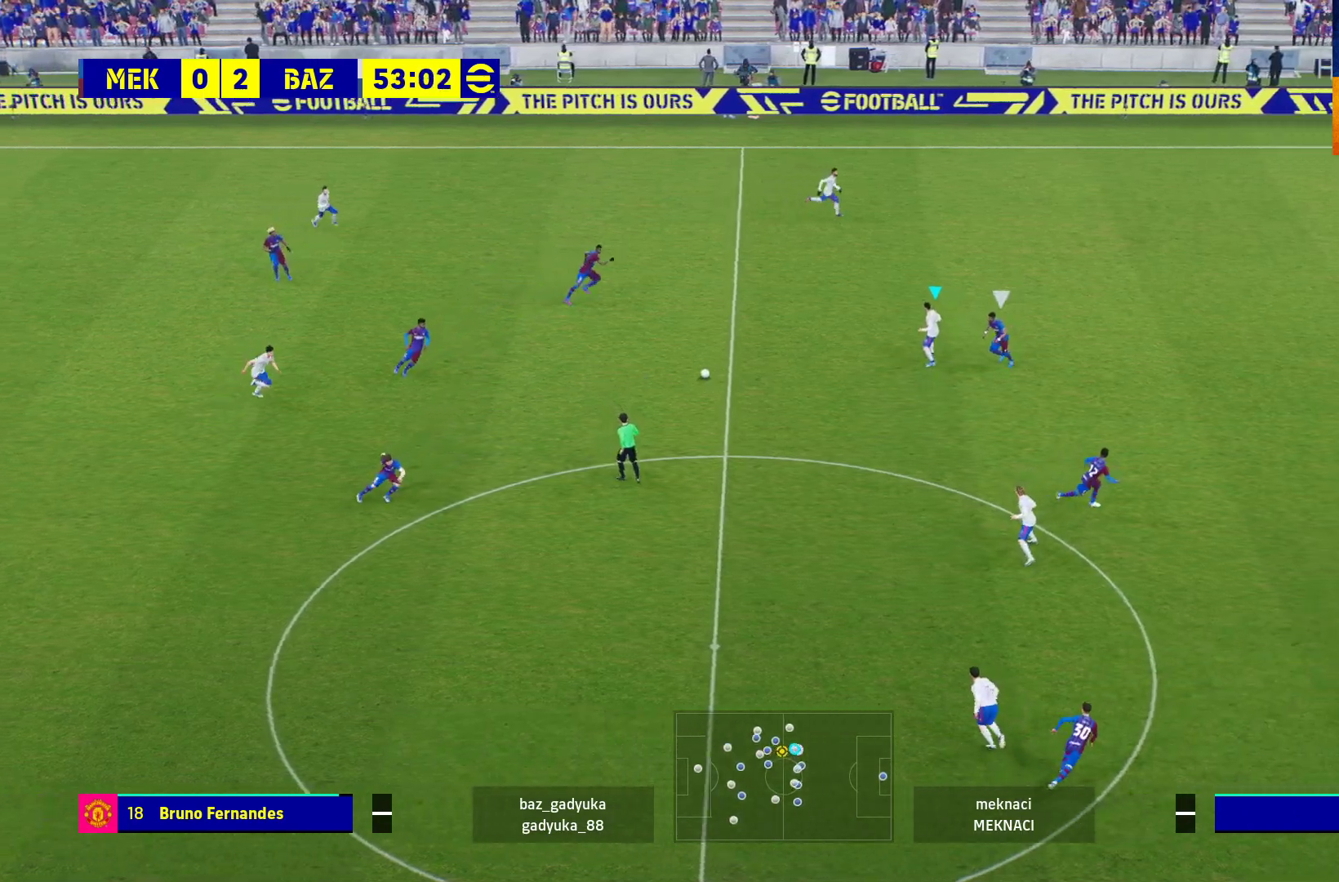
{"dt_ms": 500, "buttons": ["R2"], "left_stick": "up-right", "right_stick": "center", "events": [[433, "R2", "down"], [433, "left_stick", "up-right"]]}
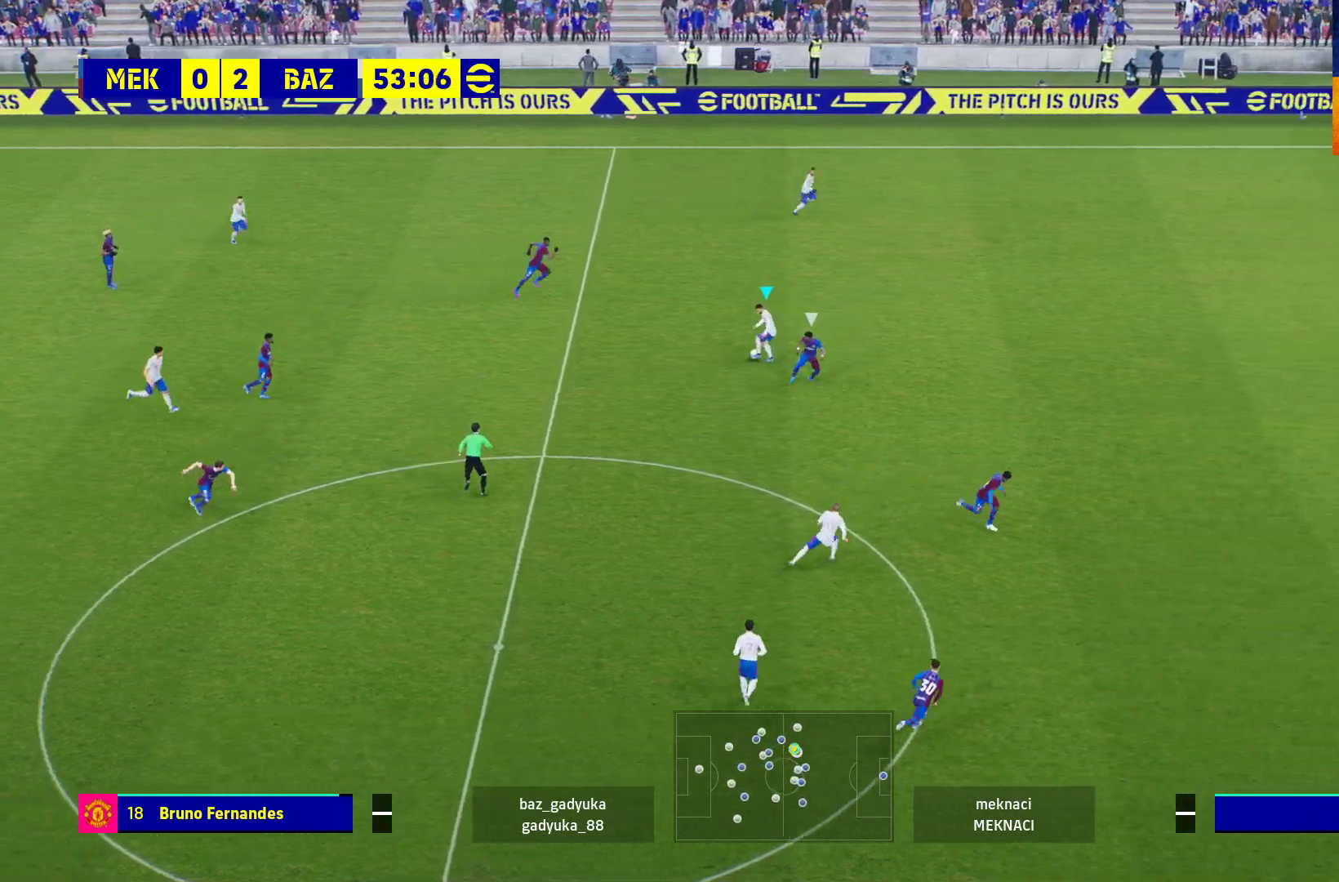
{"dt_ms": 500, "buttons": ["L3"], "left_stick": "right", "right_stick": "center", "events": [[117, "L3", "down"], [117, "Y", "down"], [183, "Y", "up"], [317, "R2", "up"], [433, "left_stick", "right"]]}
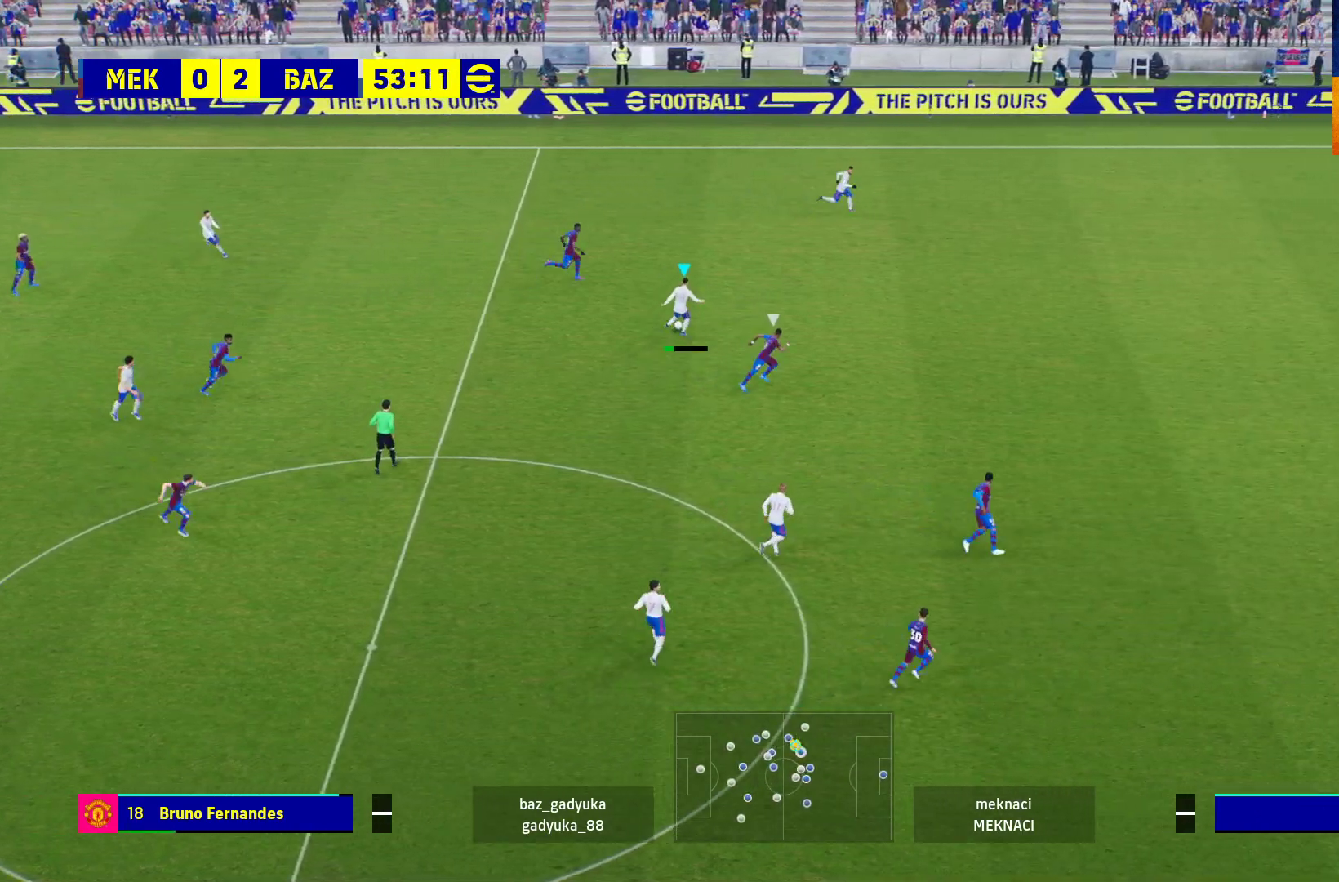
{"dt_ms": 500, "buttons": ["R1", "L3"], "left_stick": "right", "right_stick": "center", "events": [[133, "R1", "down"]]}
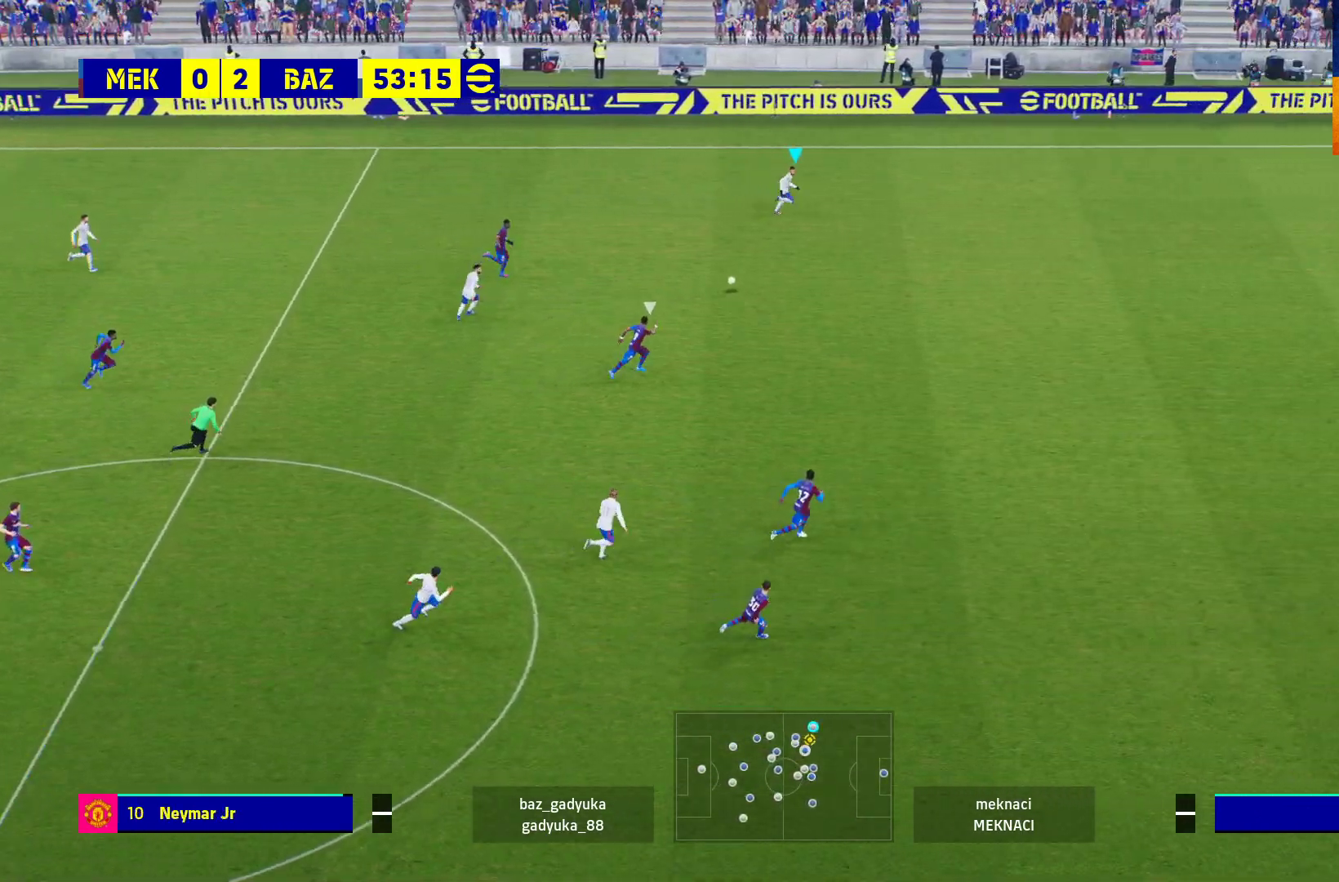
{"dt_ms": 500, "buttons": ["R1"], "left_stick": "down-right", "right_stick": "center", "events": [[350, "L3", "up"], [350, "left_stick", "down-right"]]}
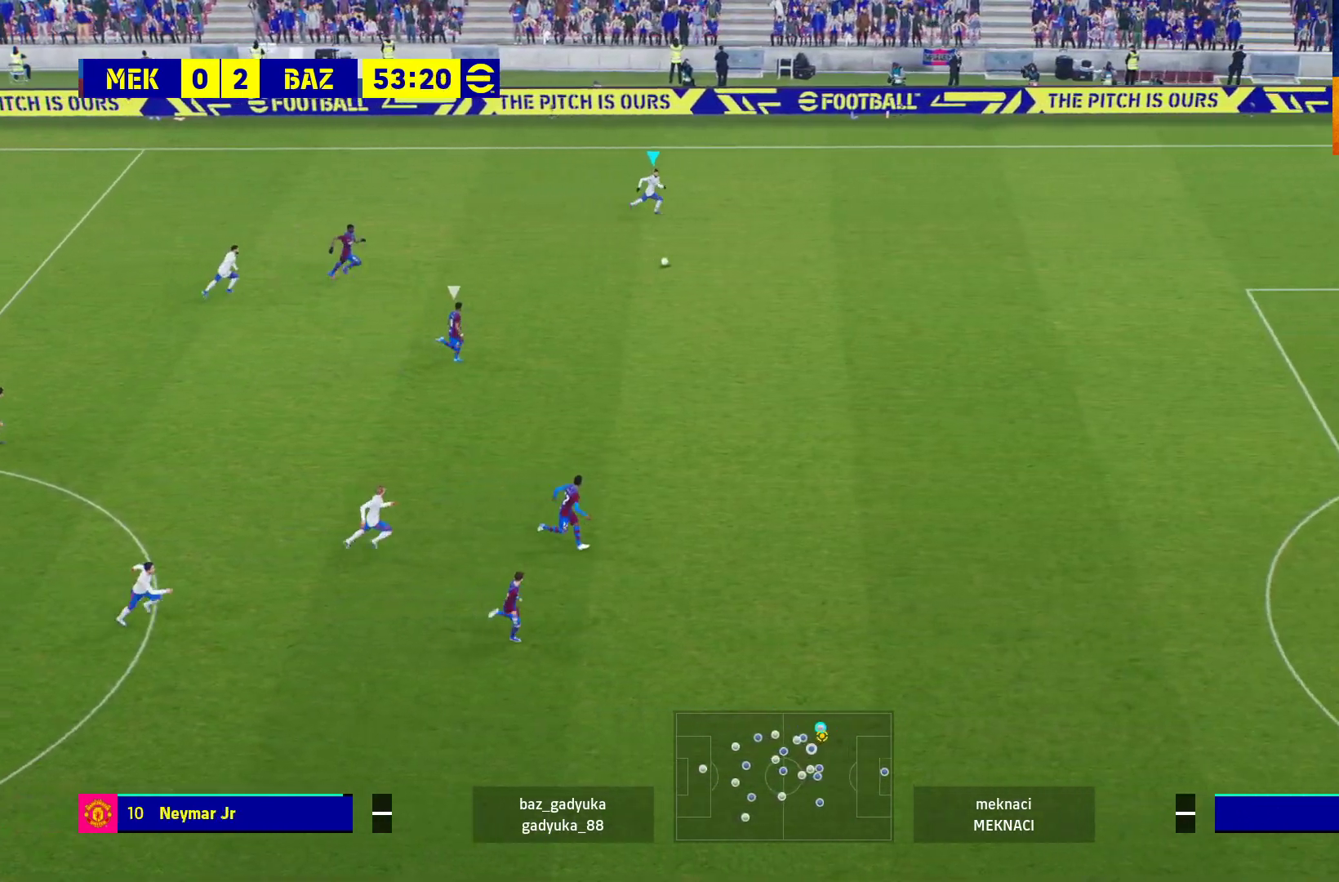
{"dt_ms": 500, "buttons": ["R1"], "left_stick": "down-right", "right_stick": "center", "events": [[83, "left_stick", "center"], [183, "left_stick", "down-right"]]}
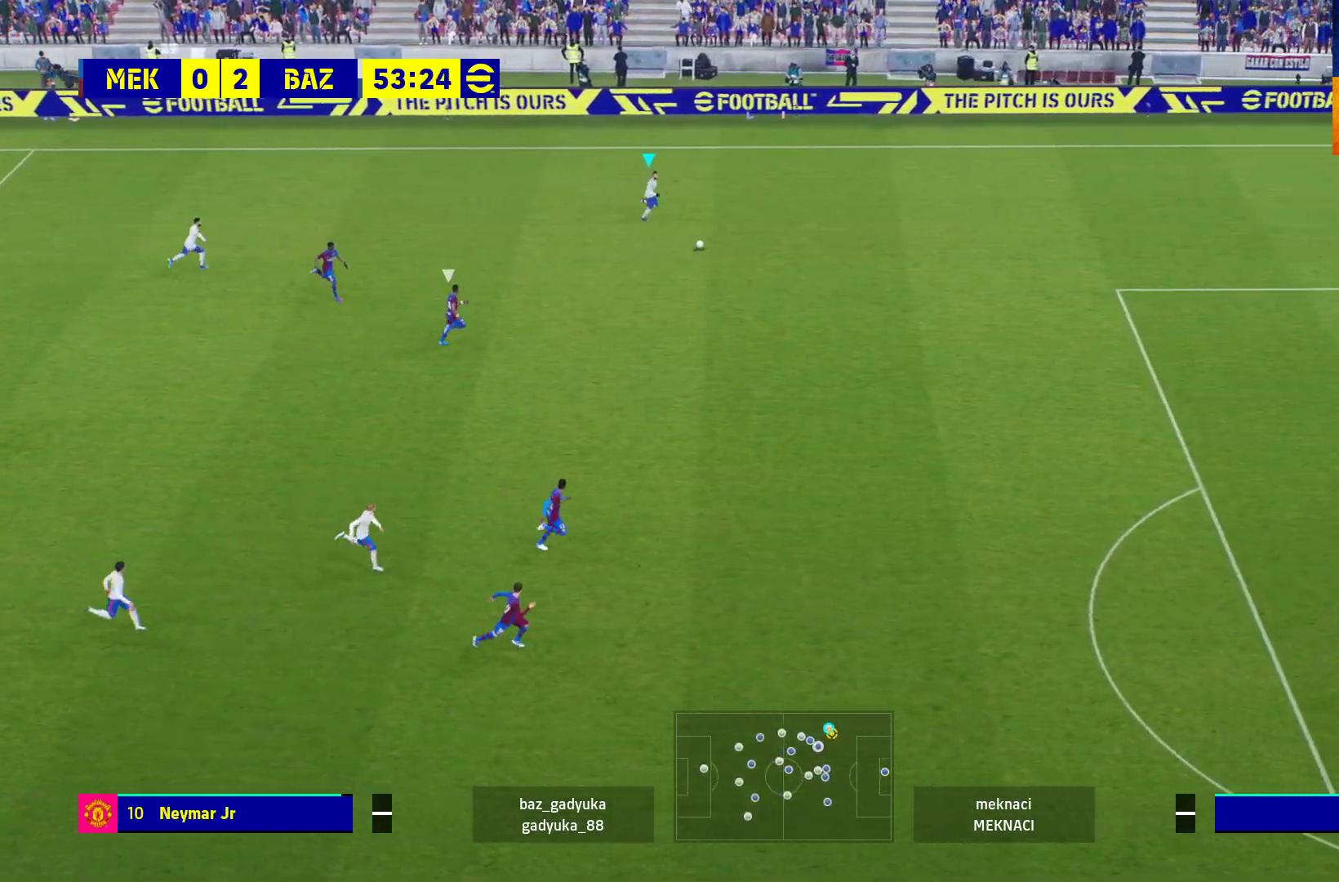
{"dt_ms": 500, "buttons": ["R1", "L3"], "left_stick": "down-right", "right_stick": "center", "events": [[100, "L3", "down"]]}
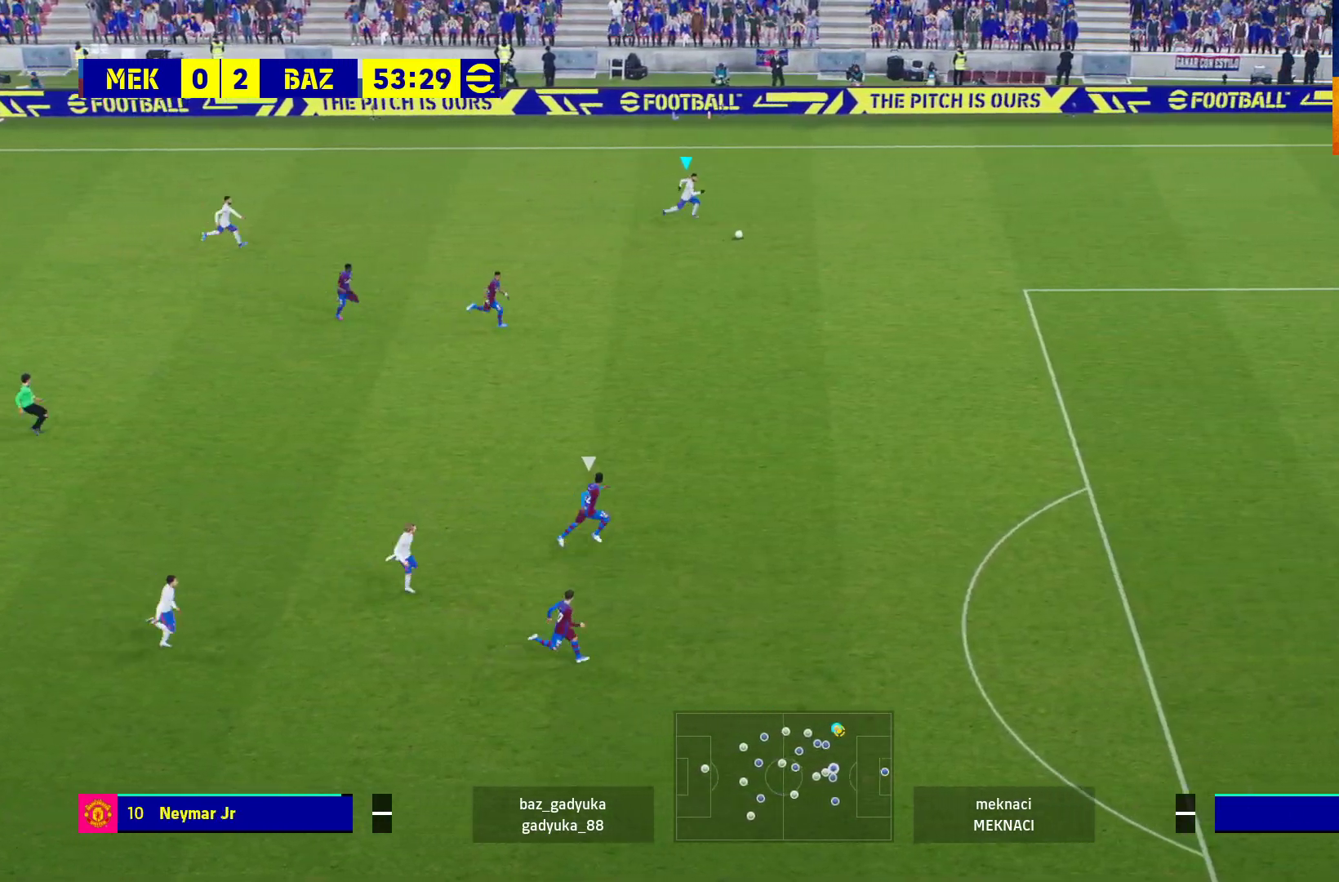
{"dt_ms": 500, "buttons": ["R1", "L3"], "left_stick": "down-right", "right_stick": "center", "events": []}
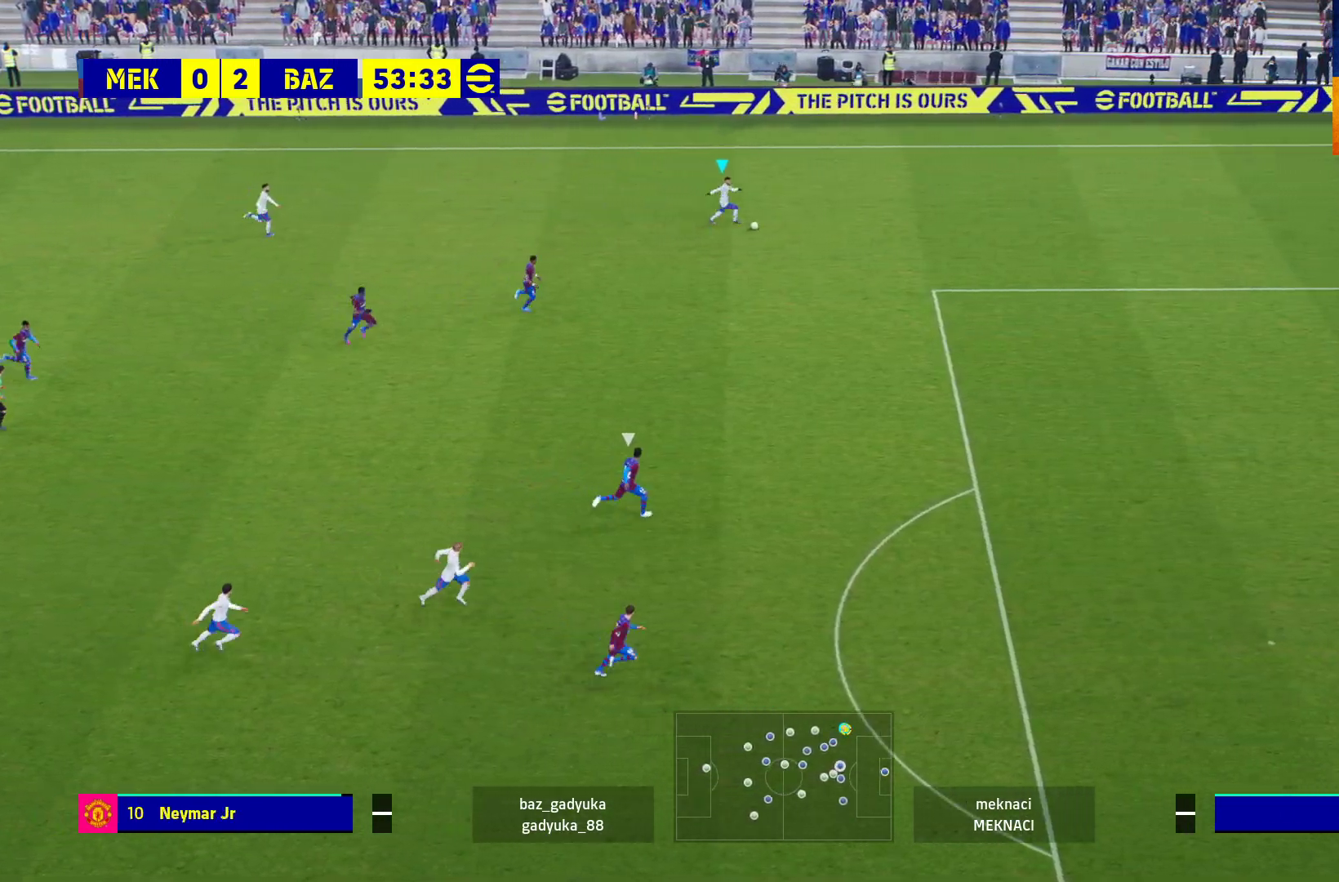
{"dt_ms": 500, "buttons": ["R1", "L3"], "left_stick": "down-right", "right_stick": "center", "events": []}
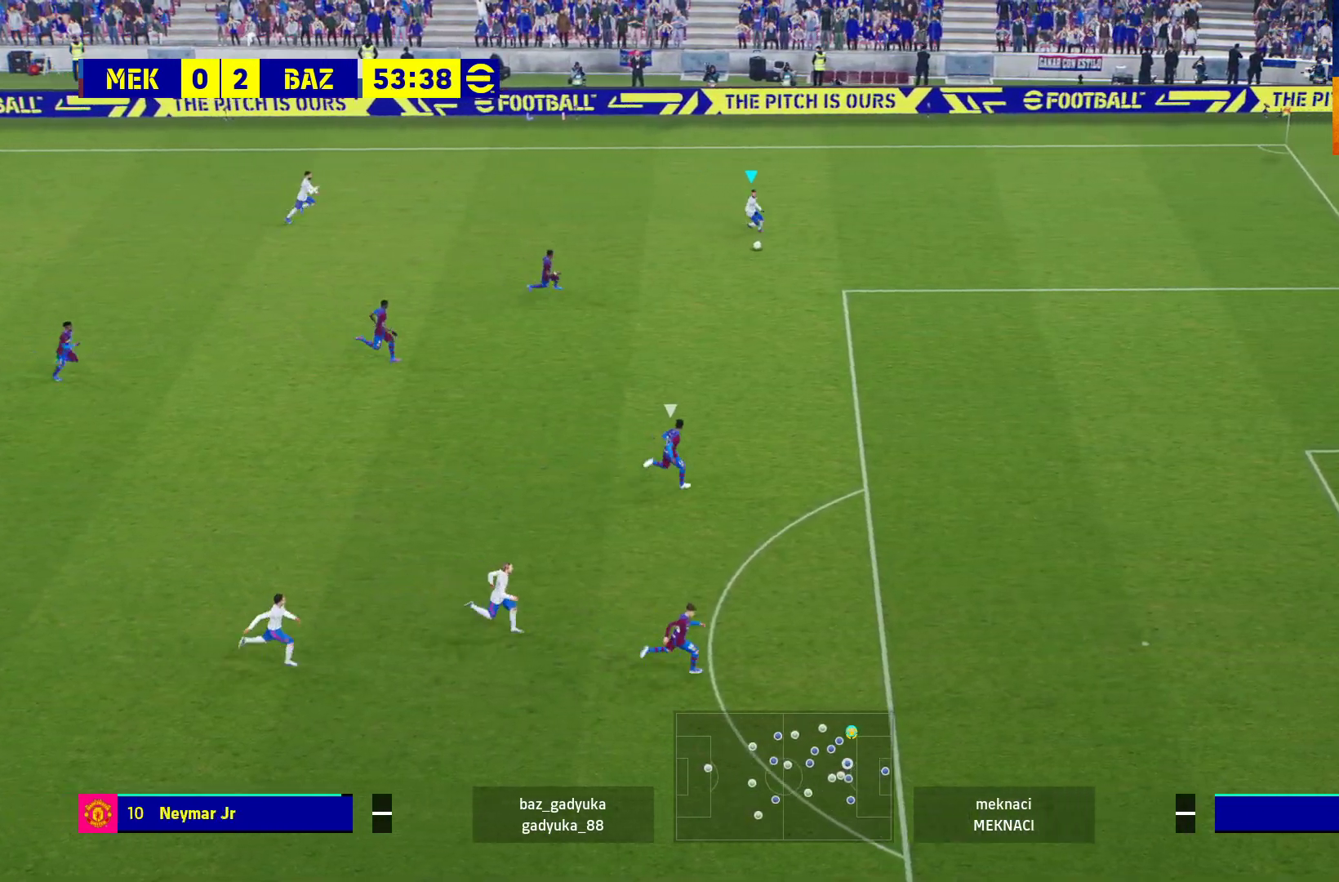
{"dt_ms": 500, "buttons": ["R1", "L3"], "left_stick": "down-right", "right_stick": "center", "events": [[233, "R1", "up"], [450, "R1", "down"]]}
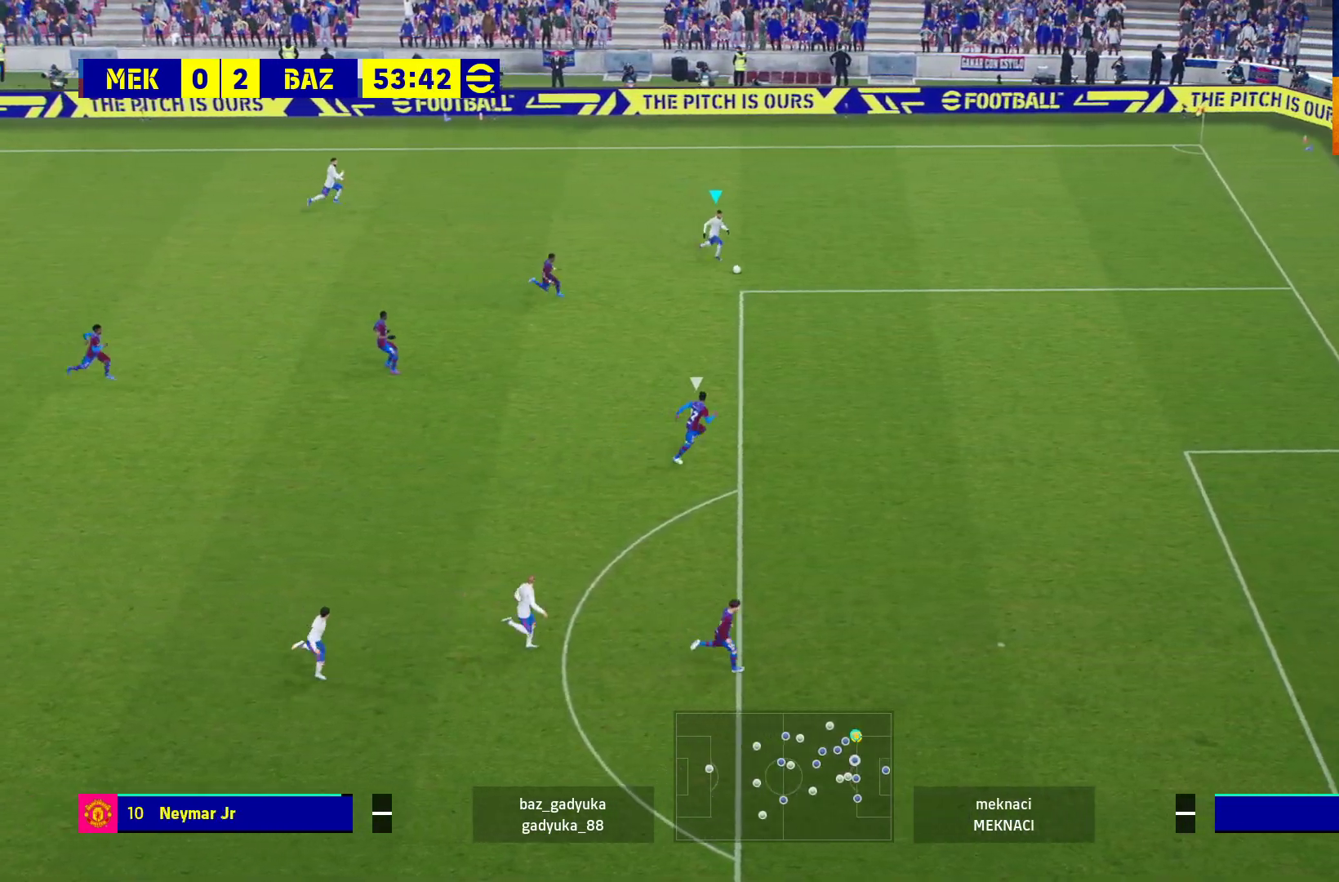
{"dt_ms": 500, "buttons": ["L3"], "left_stick": "down-right", "right_stick": "center", "events": [[33, "B", "down"], [250, "B", "up"], [333, "R1", "up"]]}
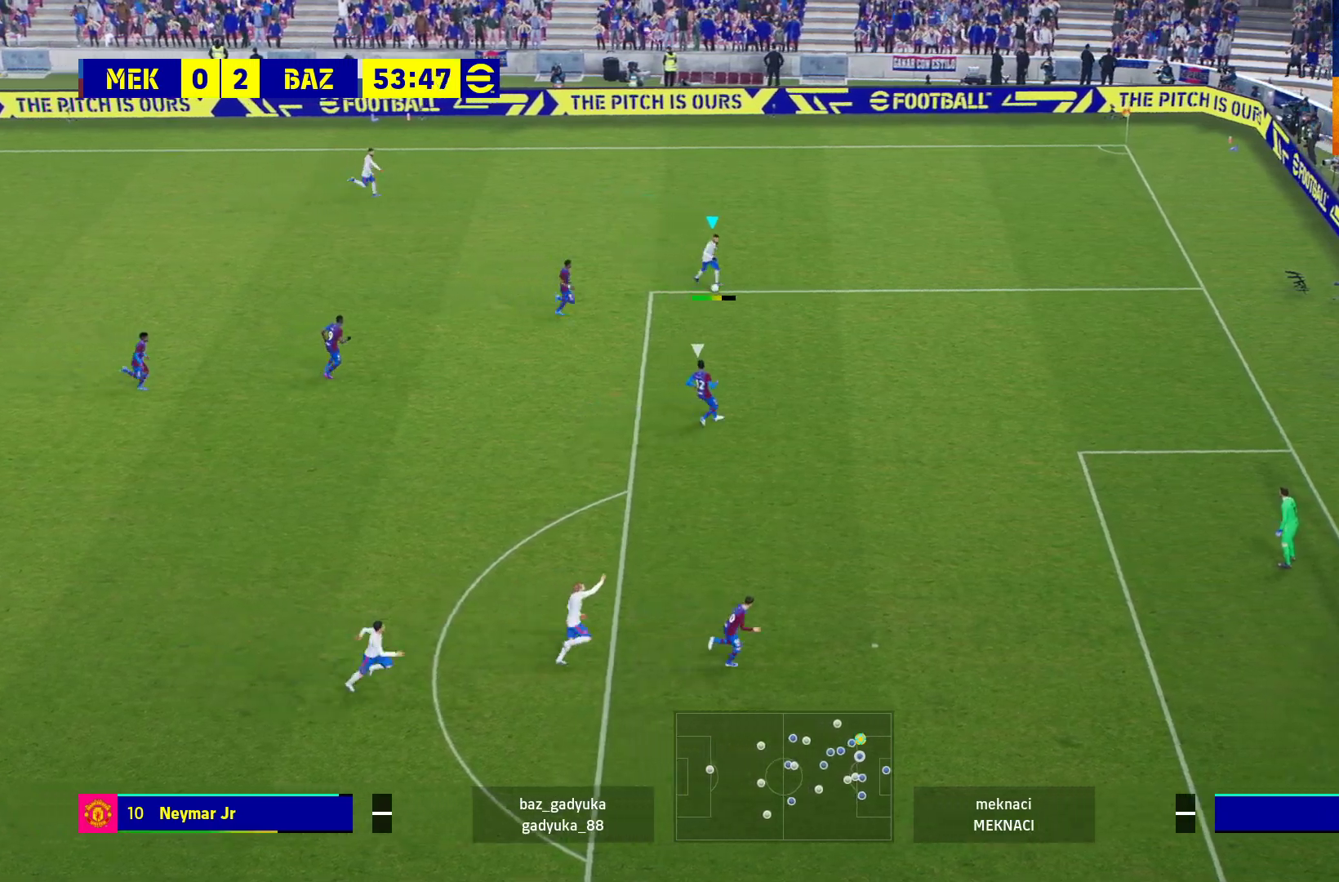
{"dt_ms": 500, "buttons": ["L3"], "left_stick": "down-right", "right_stick": "center", "events": []}
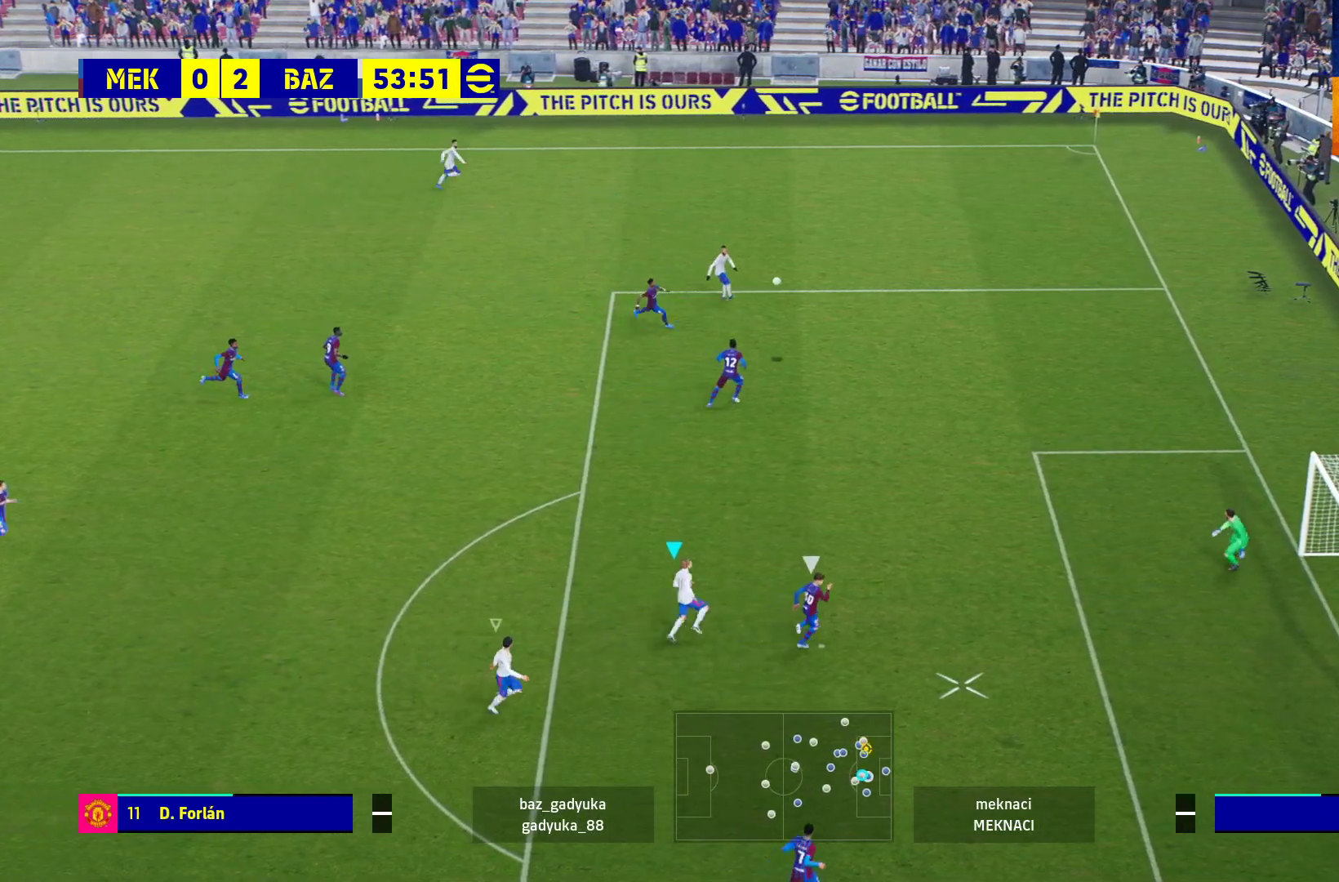
{"dt_ms": 500, "buttons": ["X"], "left_stick": "right", "right_stick": "center", "events": [[50, "L3", "up"], [167, "left_stick", "right"], [317, "X", "down"], [417, "X", "up"], [483, "X", "down"]]}
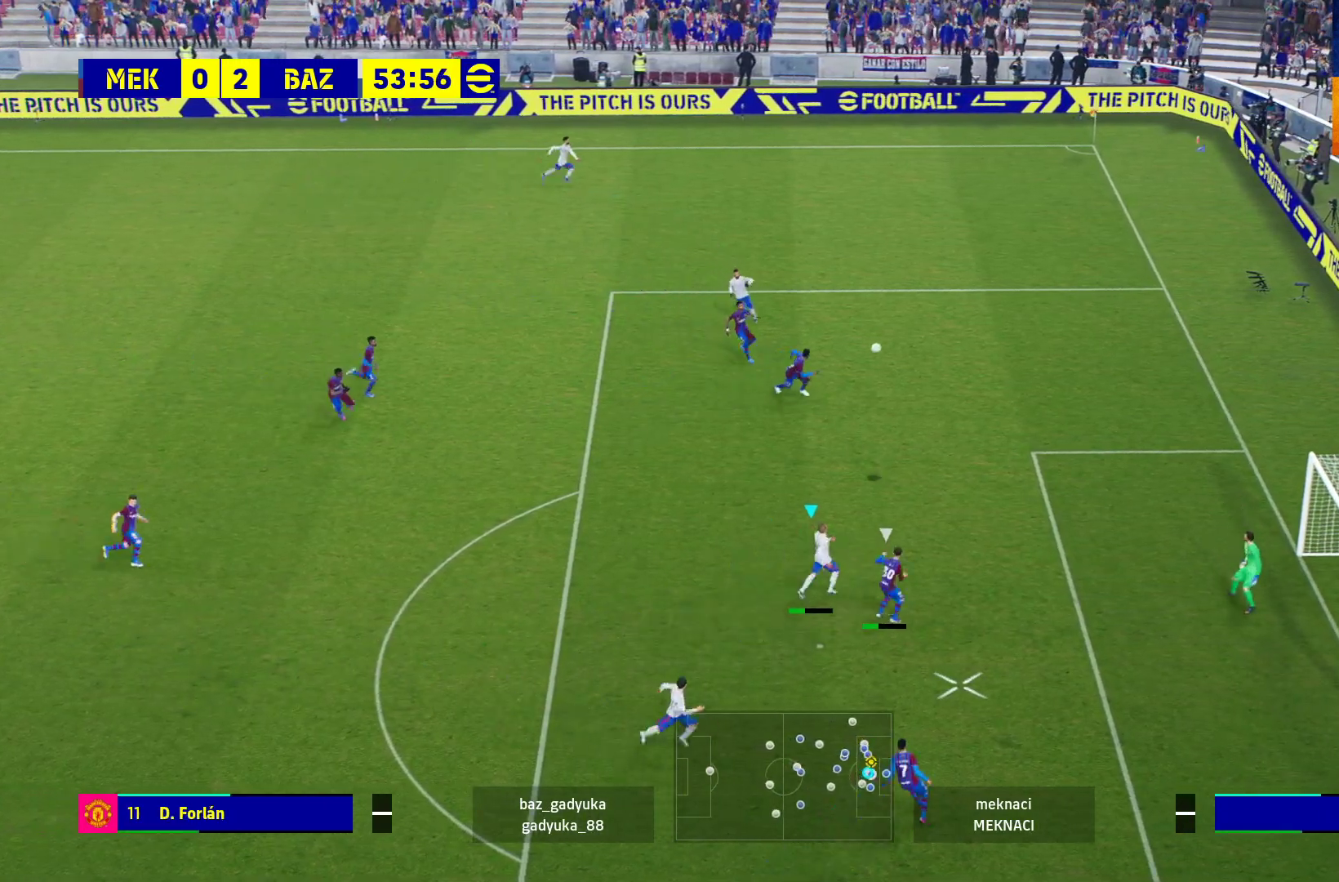
{"dt_ms": 500, "buttons": [], "left_stick": "right", "right_stick": "center", "events": [[67, "X", "up"], [117, "X", "down"], [500, "X", "up"]]}
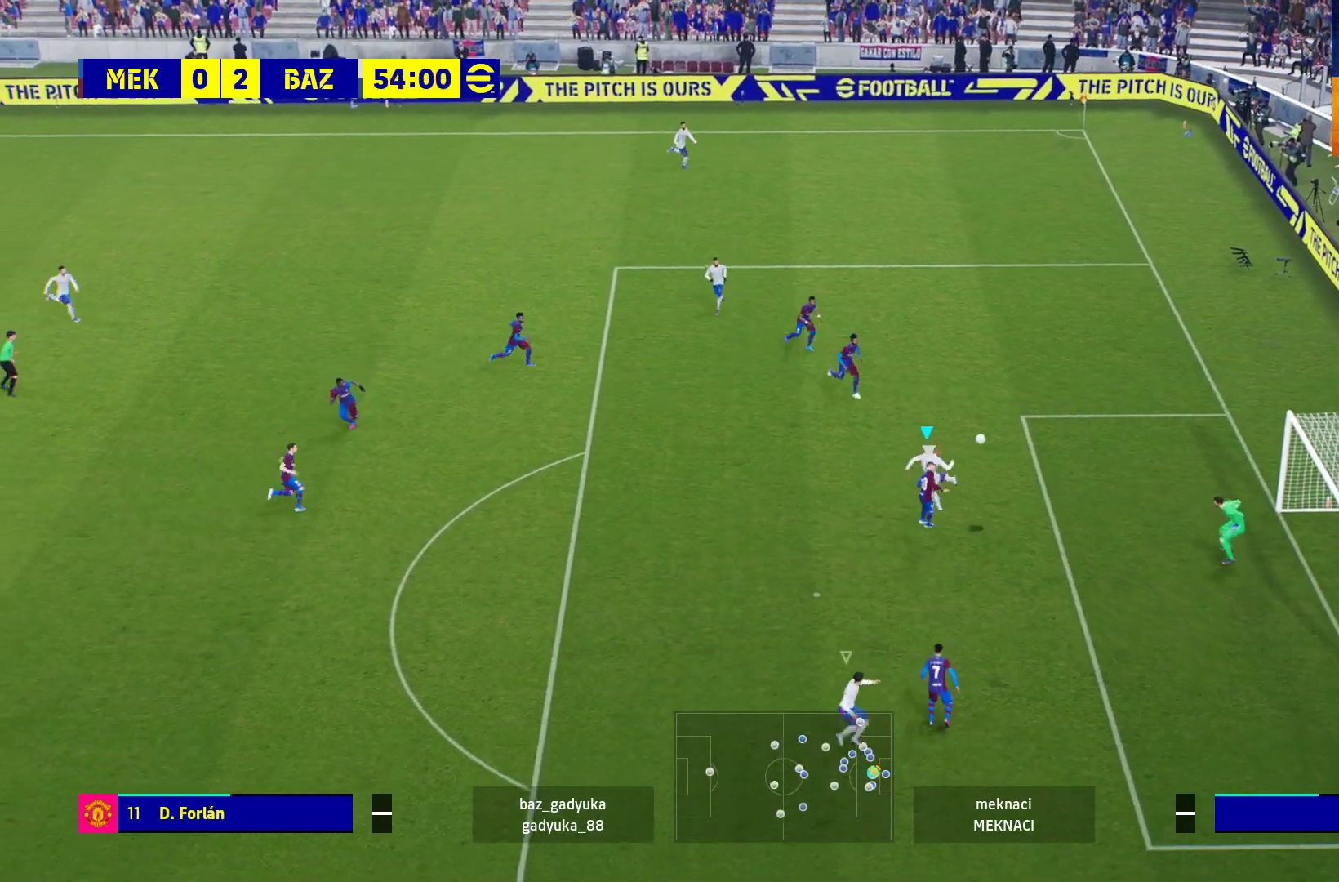
{"dt_ms": 500, "buttons": [], "left_stick": "right", "right_stick": "center", "events": []}
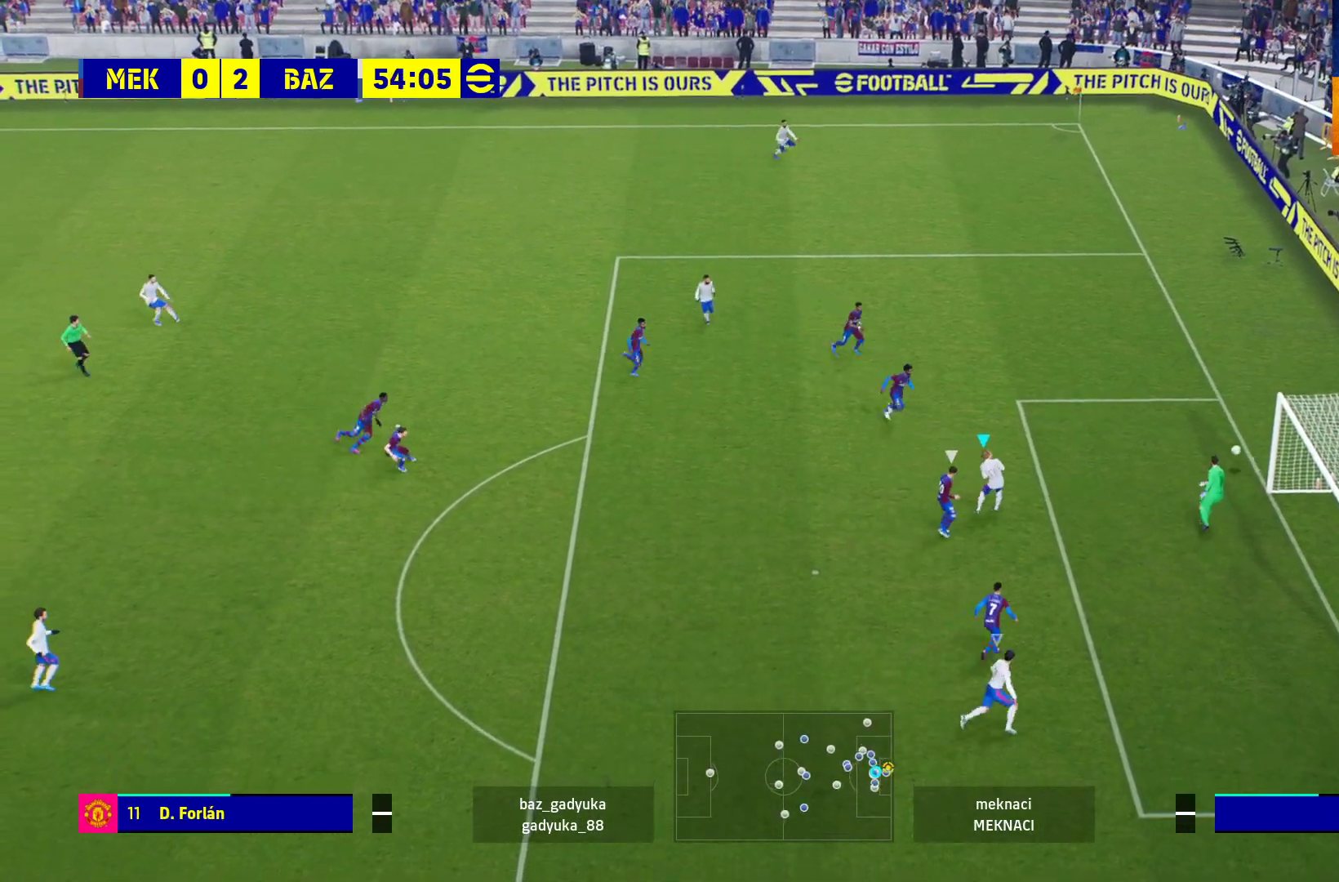
{"dt_ms": 500, "buttons": [], "left_stick": "center", "right_stick": "center", "events": [[317, "left_stick", "center"], [350, "A", "down"], [483, "A", "up"]]}
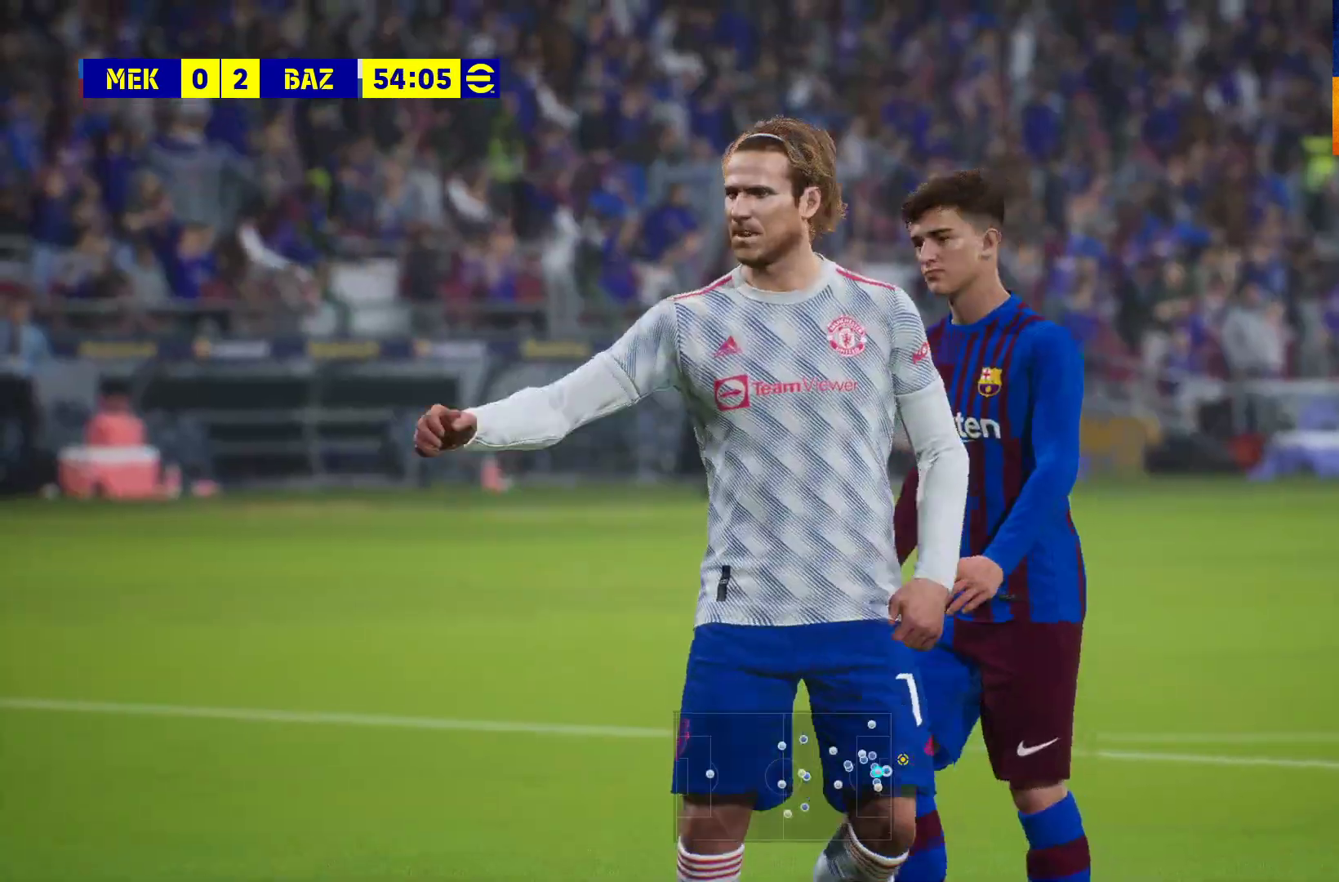
{"dt_ms": 1000, "buttons": [], "left_stick": "center", "right_stick": "center"}
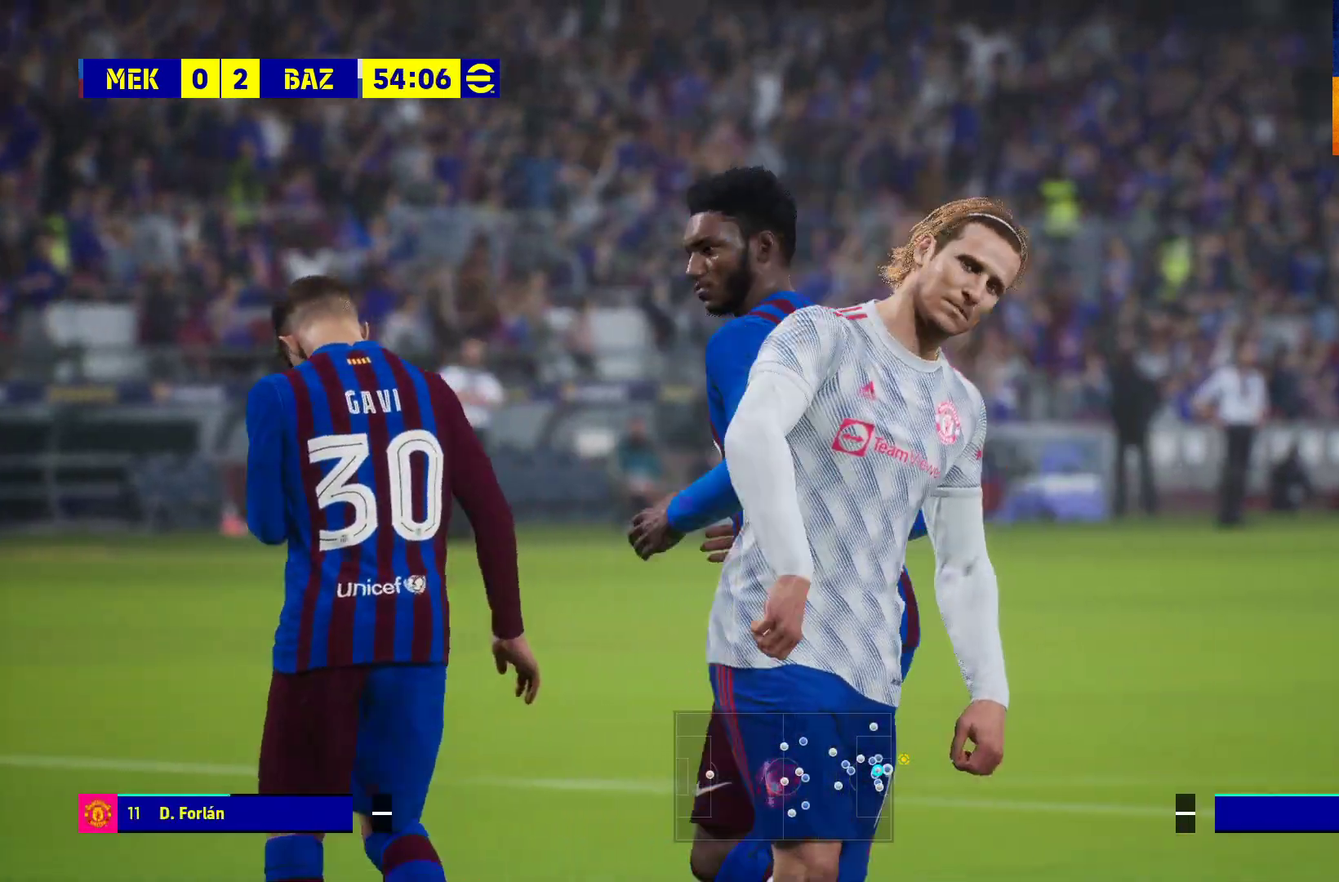
{"dt_ms": 500, "buttons": [], "left_stick": "center", "right_stick": "center", "events": [[100, "A", "down"], [183, "A", "up"], [250, "A", "down"], [333, "A", "up"]]}
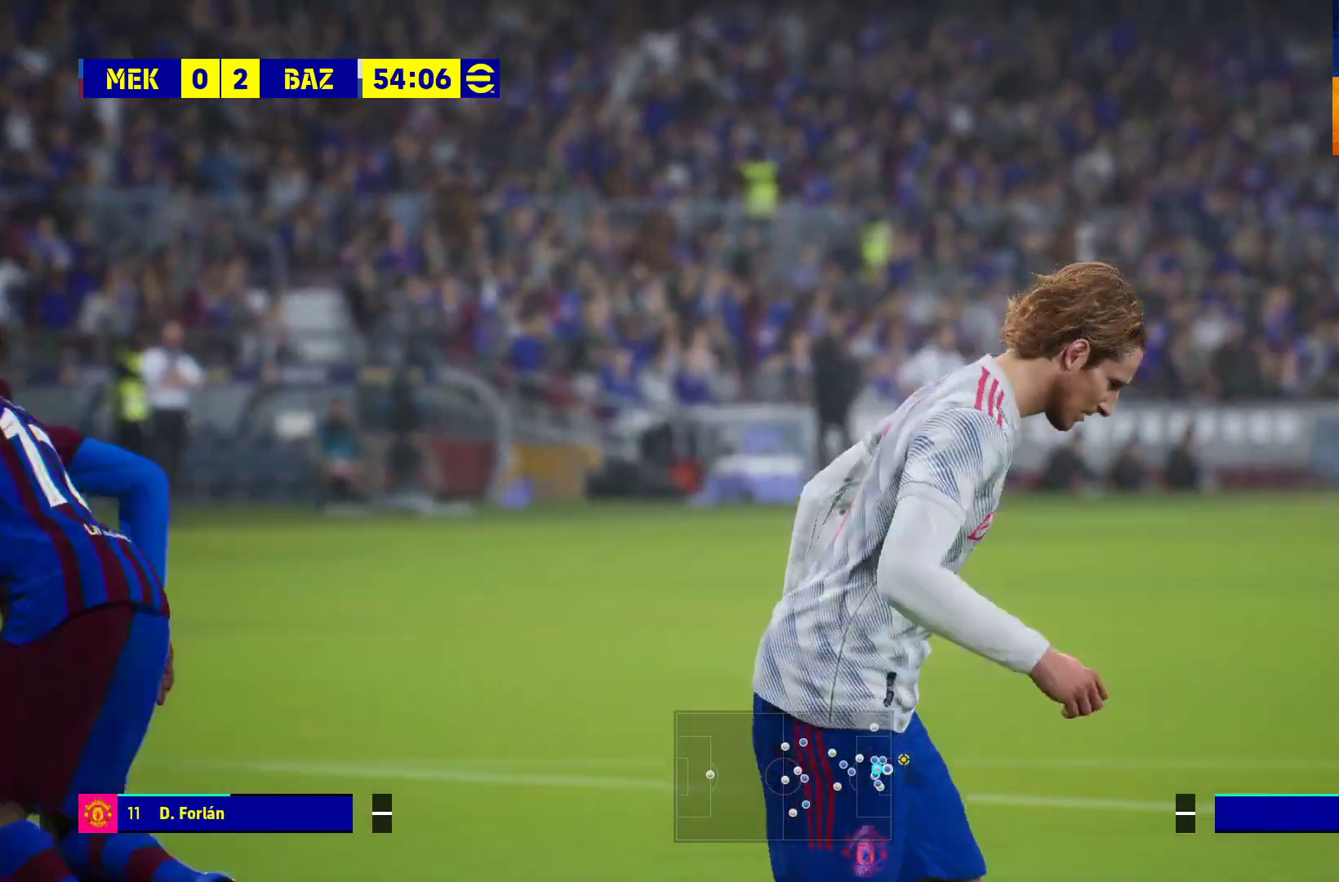
{"dt_ms": 500, "buttons": [], "left_stick": "center", "right_stick": "center", "events": [[133, "A", "down"], [267, "A", "up"]]}
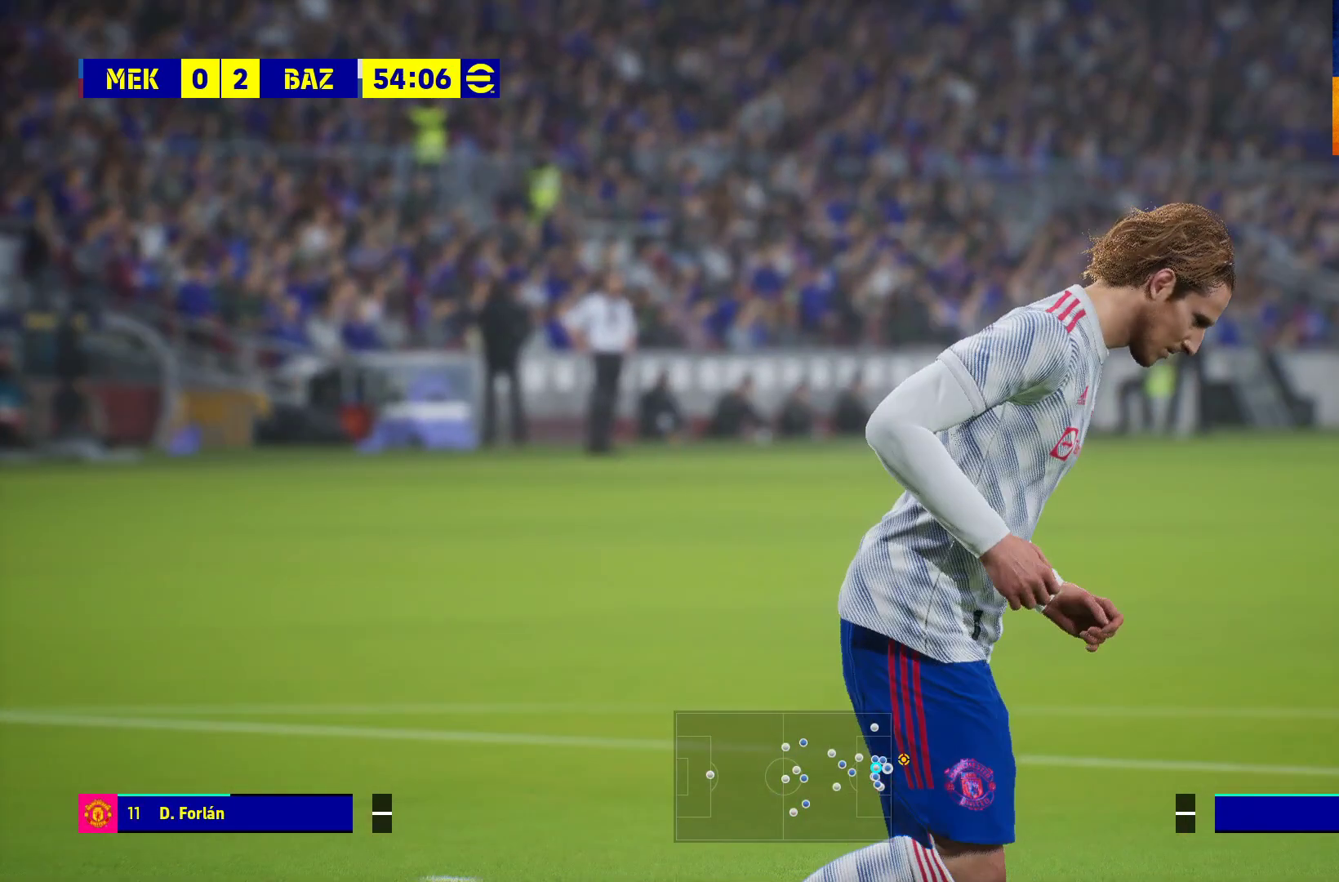
{"dt_ms": 500, "buttons": [], "left_stick": "center", "right_stick": "center", "events": [[200, "A", "down"], [317, "A", "up"]]}
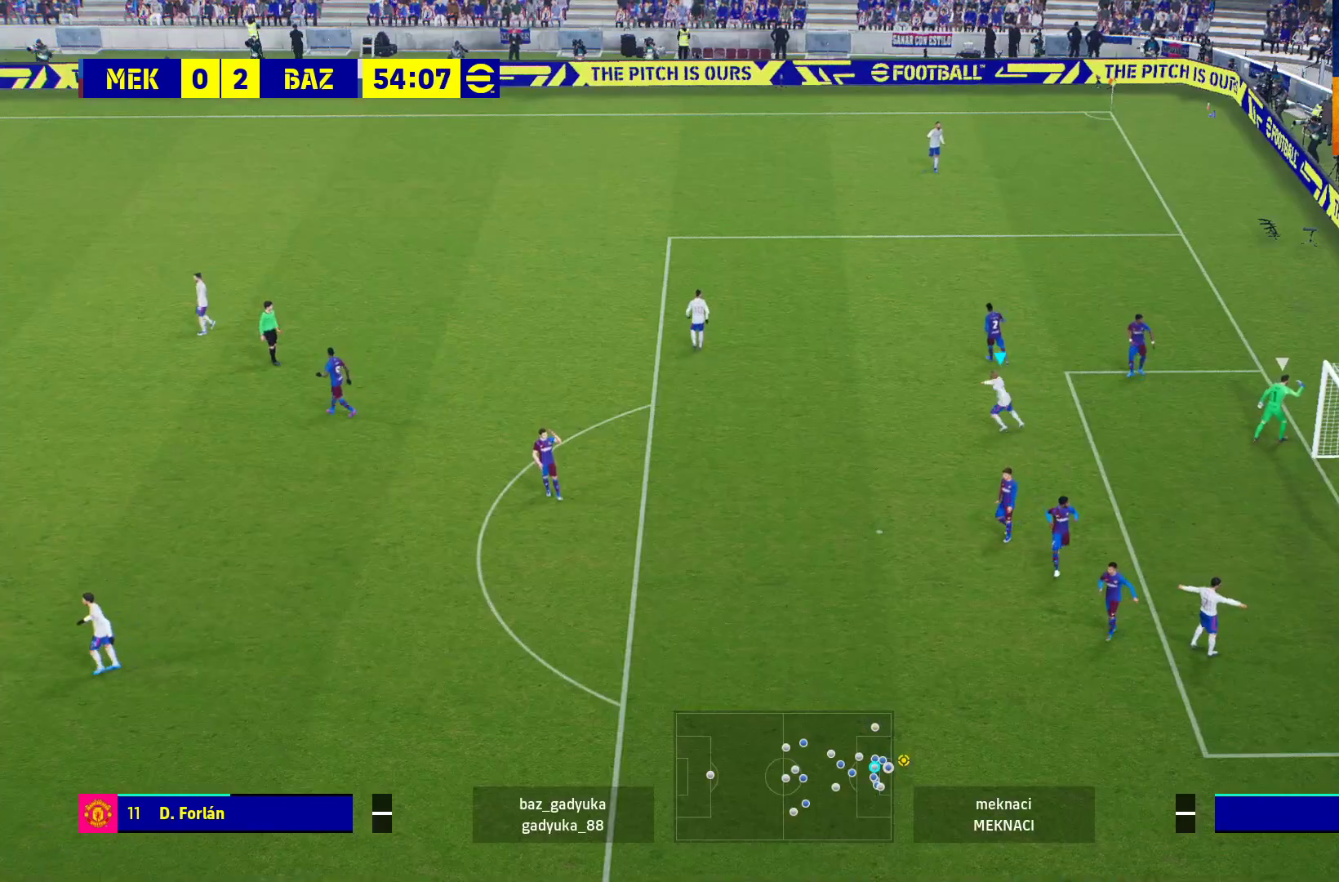
{"dt_ms": 500, "buttons": ["A"], "left_stick": "center", "right_stick": "center", "events": [[200, "A", "down"], [333, "A", "up"], [433, "A", "down"]]}
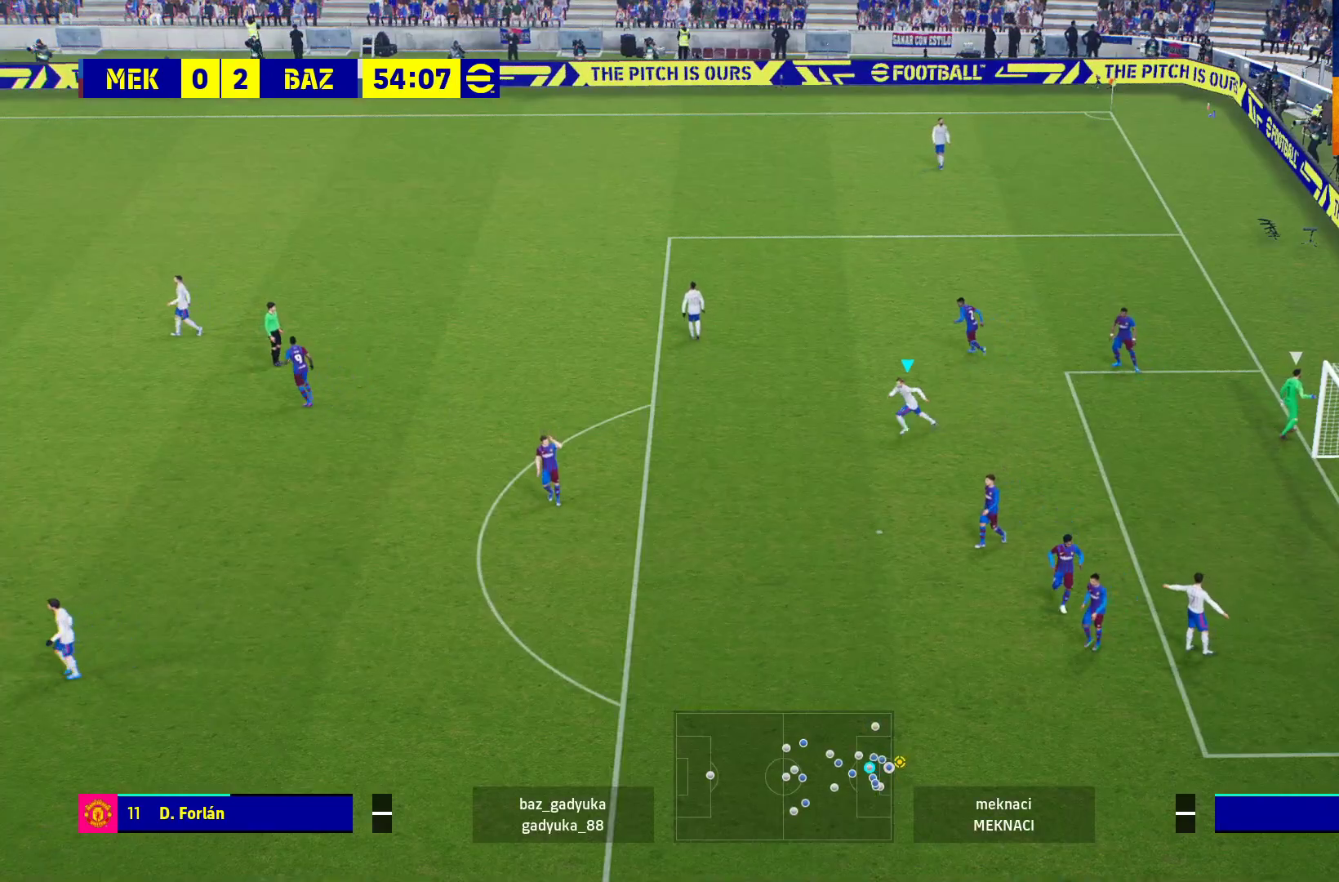
{"dt_ms": 500, "buttons": [], "left_stick": "center", "right_stick": "center", "events": [[17, "A", "up"]]}
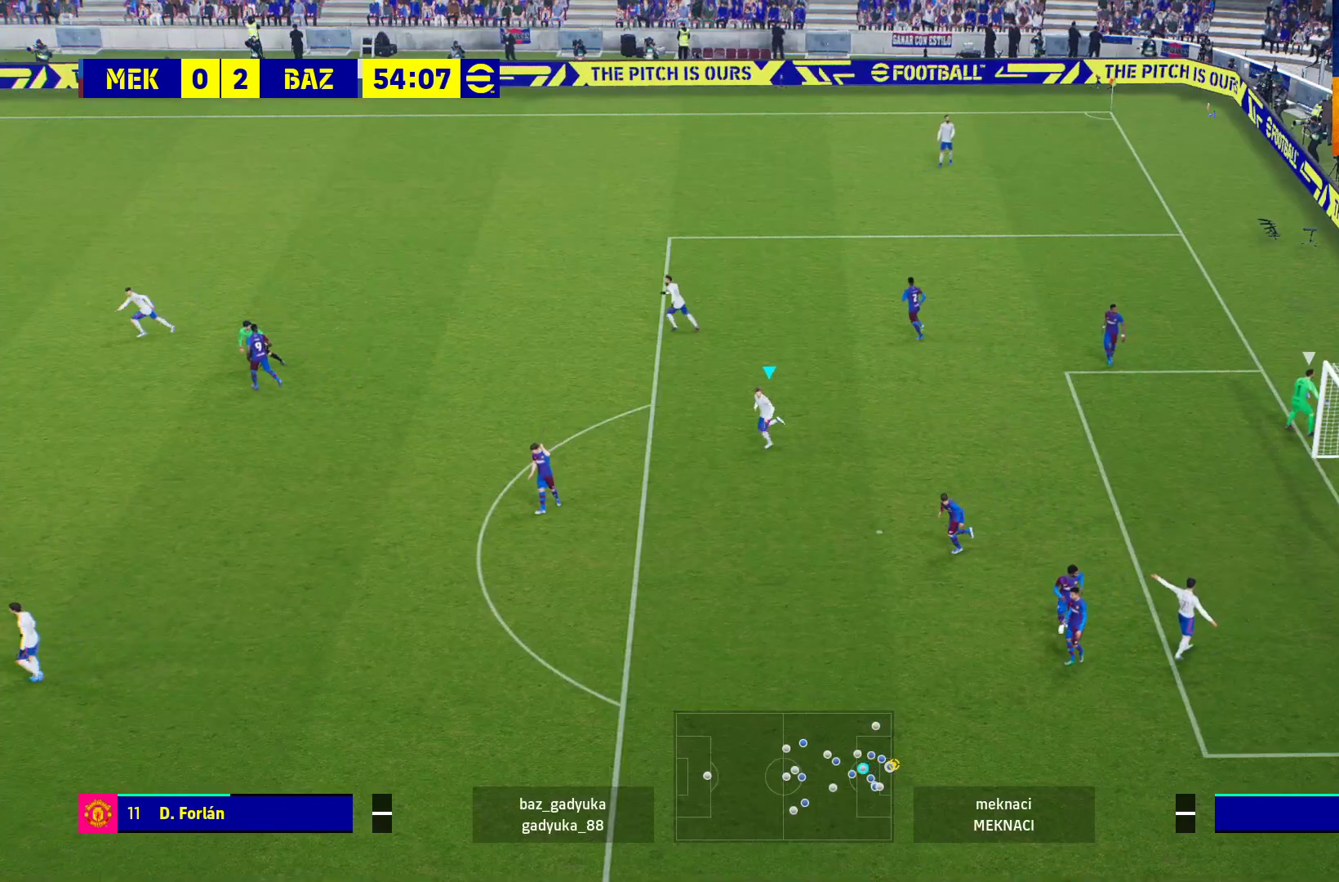
{"dt_ms": 500, "buttons": [], "left_stick": "center", "right_stick": "center", "events": []}
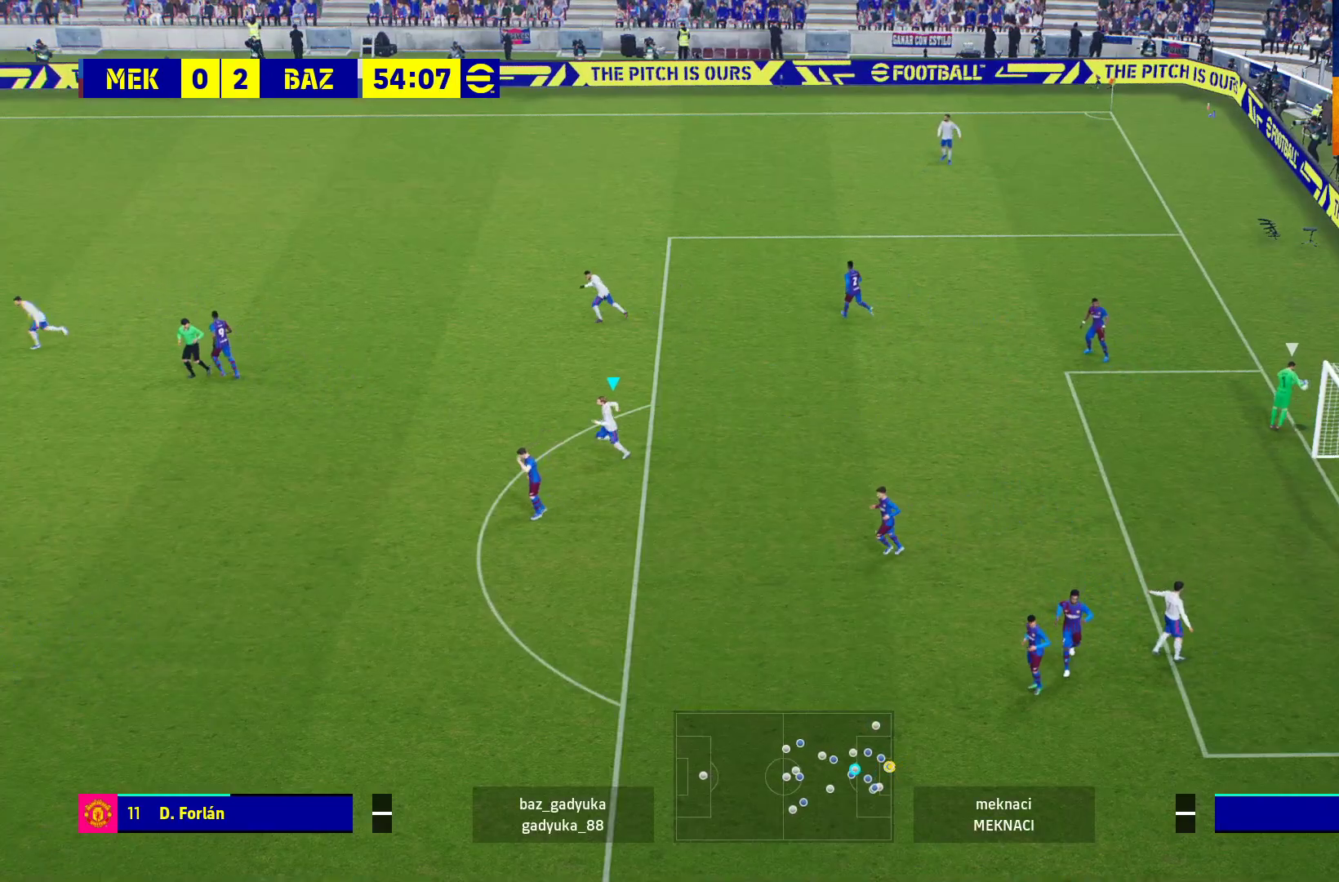
{"dt_ms": 500, "buttons": [], "left_stick": "center", "right_stick": "center", "events": [[33, "left_stick", "down-left"], [250, "left_stick", "center"]]}
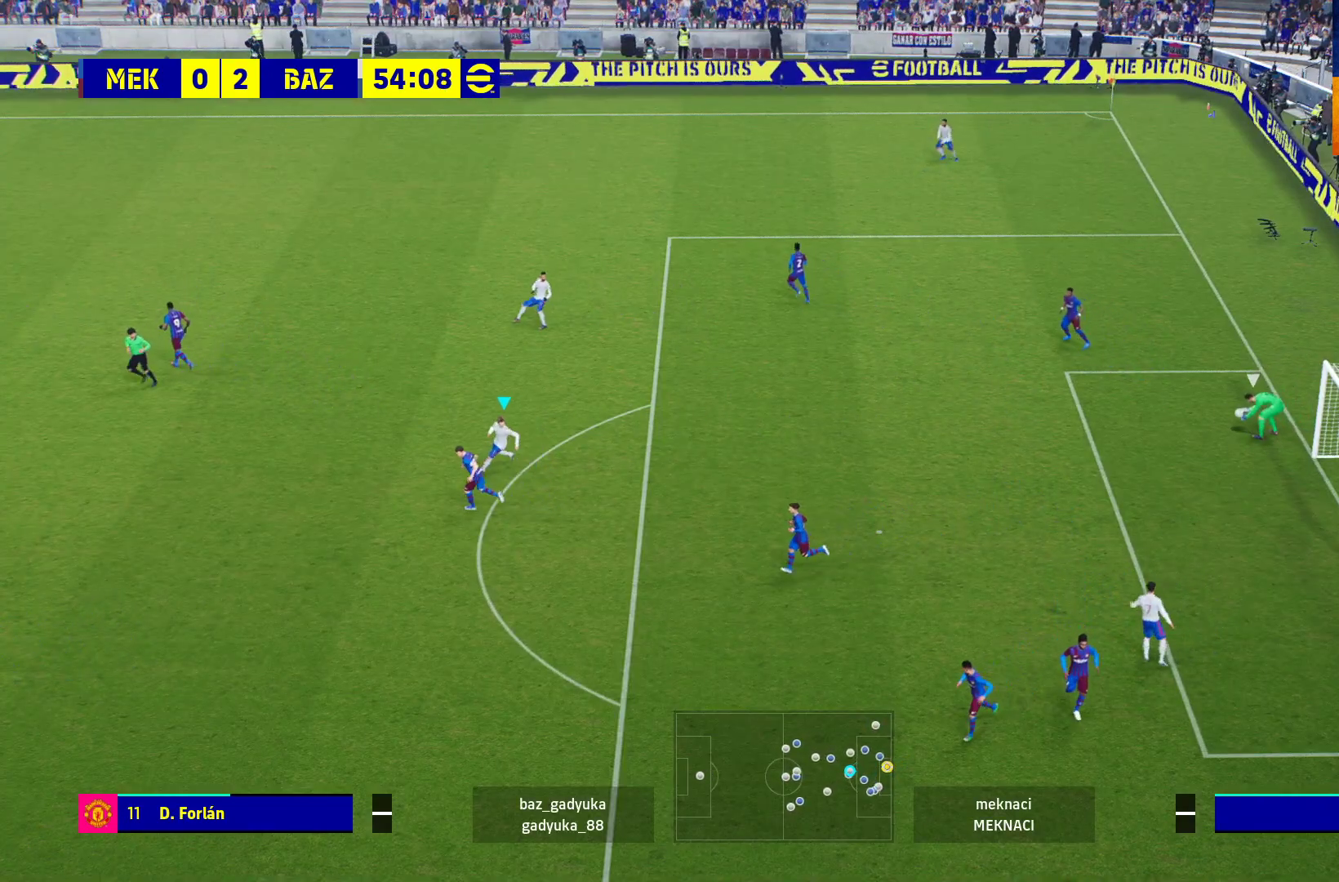
{"dt_ms": 500, "buttons": [], "left_stick": "center", "right_stick": "center", "events": [[83, "R1", "down"], [383, "R1", "up"]]}
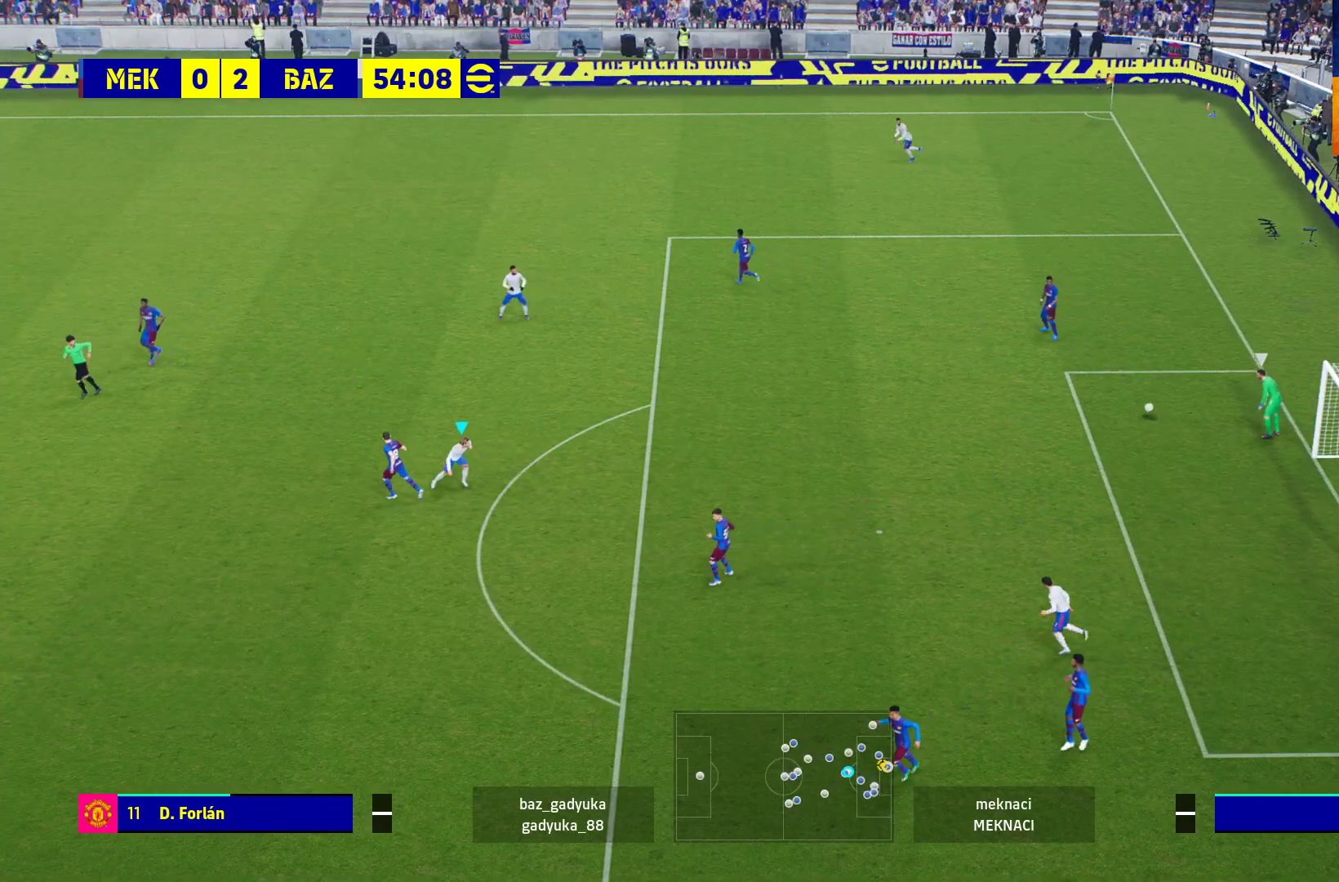
{"dt_ms": 500, "buttons": [], "left_stick": "center", "right_stick": "center", "events": [[117, "R1", "down"], [433, "R1", "up"]]}
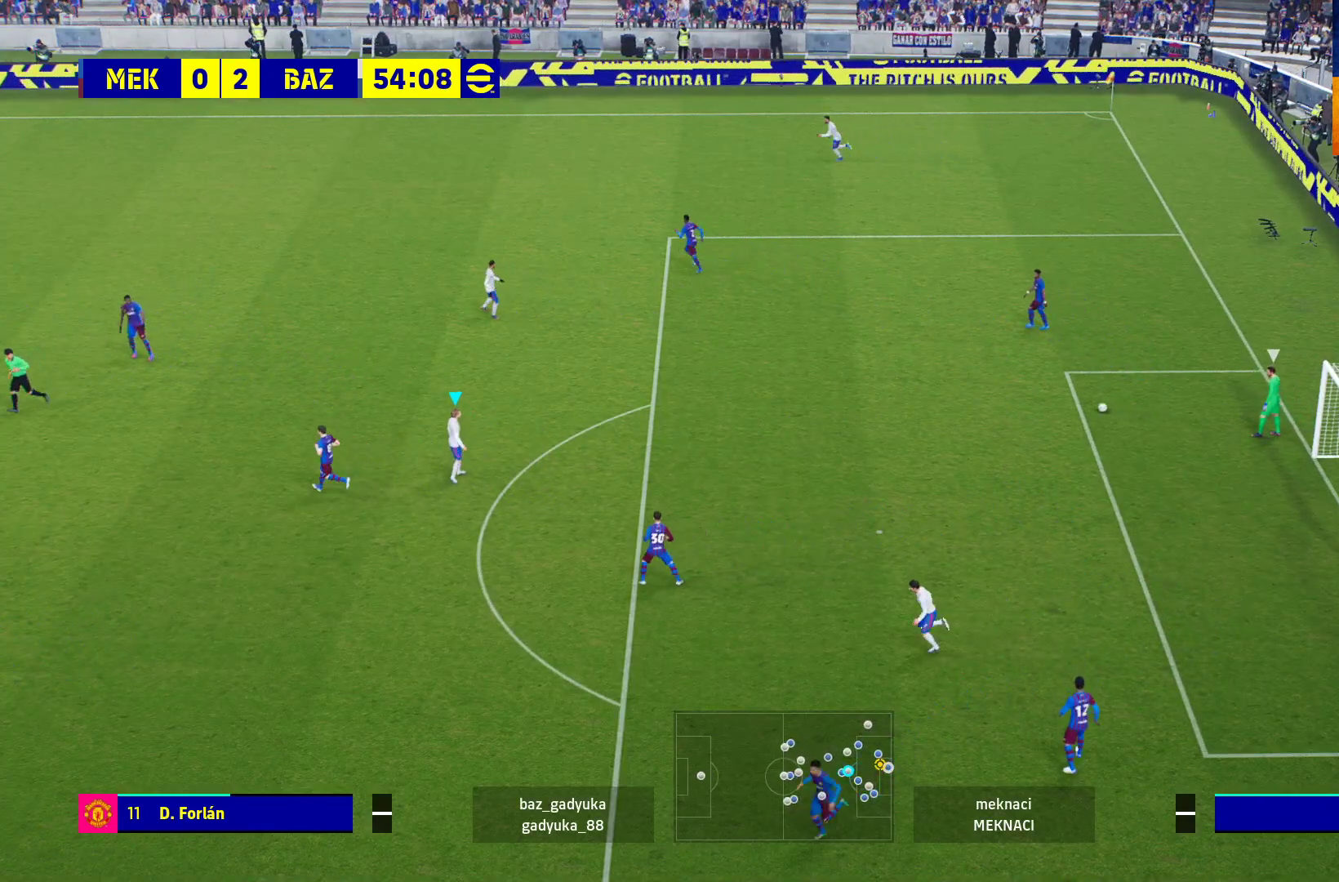
{"dt_ms": 500, "buttons": ["R1"], "left_stick": "left", "right_stick": "center", "events": [[117, "left_stick", "left"], [167, "R1", "down"]]}
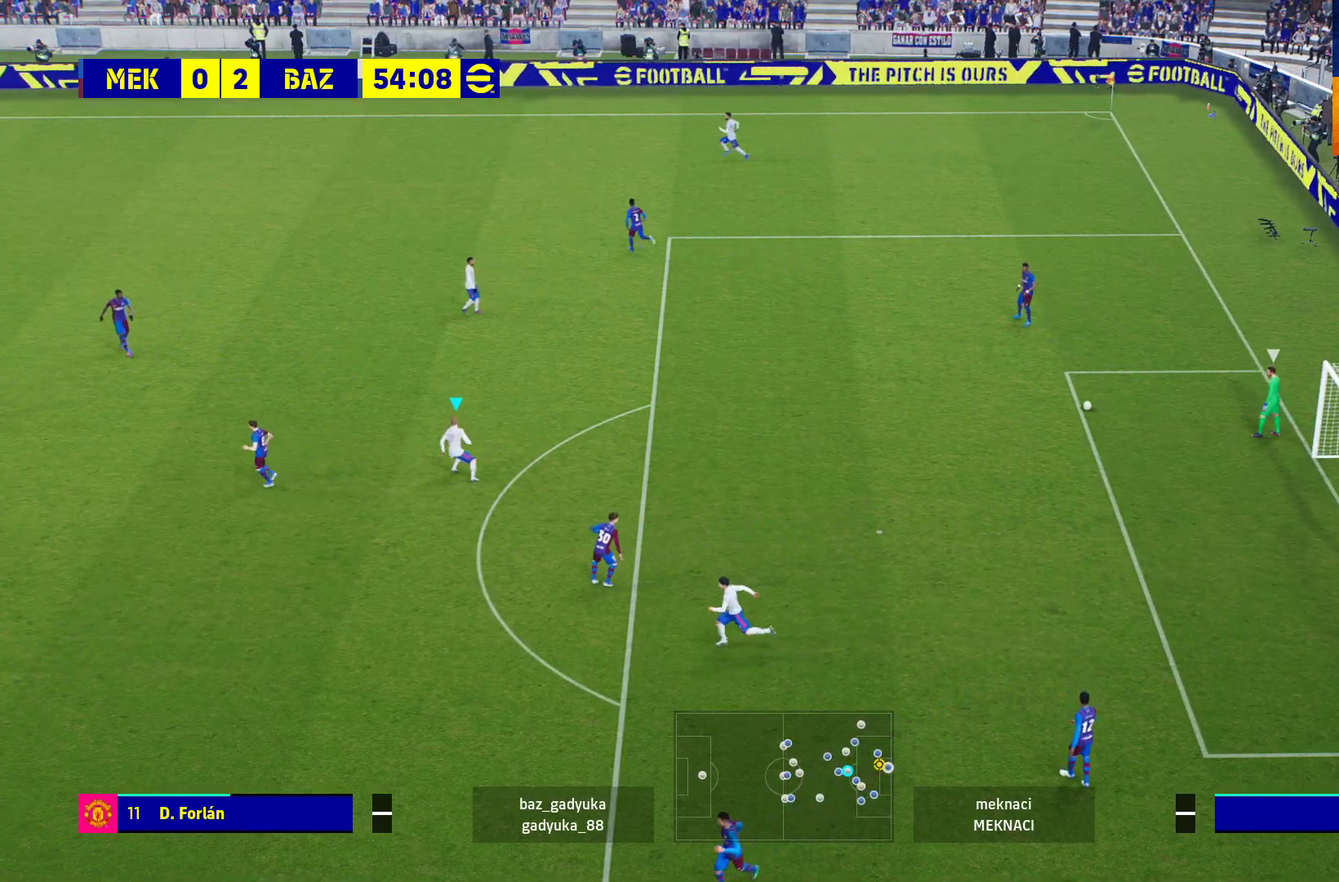
{"dt_ms": 500, "buttons": ["R1"], "left_stick": "left", "right_stick": "center", "events": [[83, "R1", "up"], [283, "R1", "down"]]}
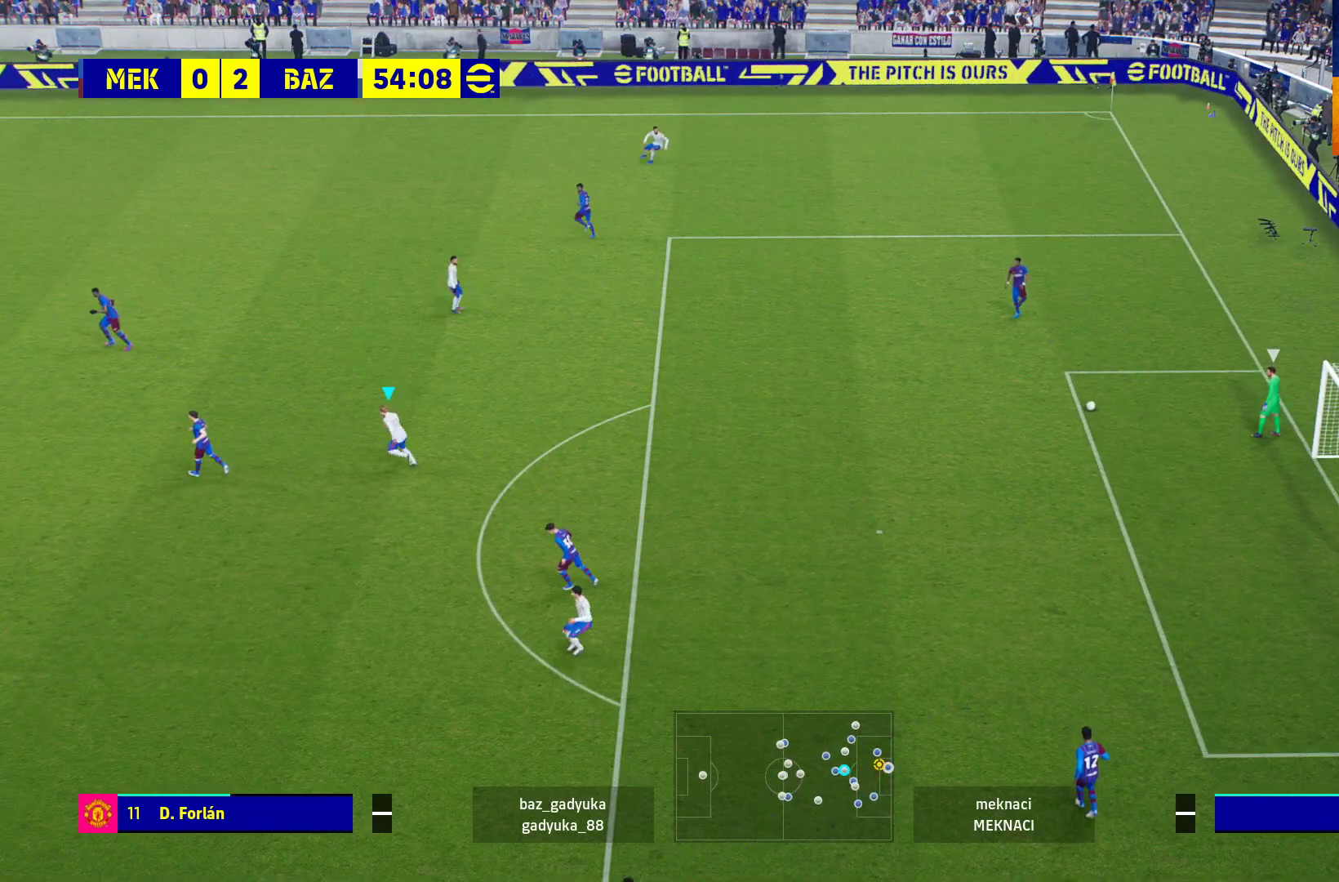
{"dt_ms": 500, "buttons": ["R1"], "left_stick": "center", "right_stick": "center", "events": [[83, "left_stick", "center"], [183, "R1", "up"], [450, "R1", "down"]]}